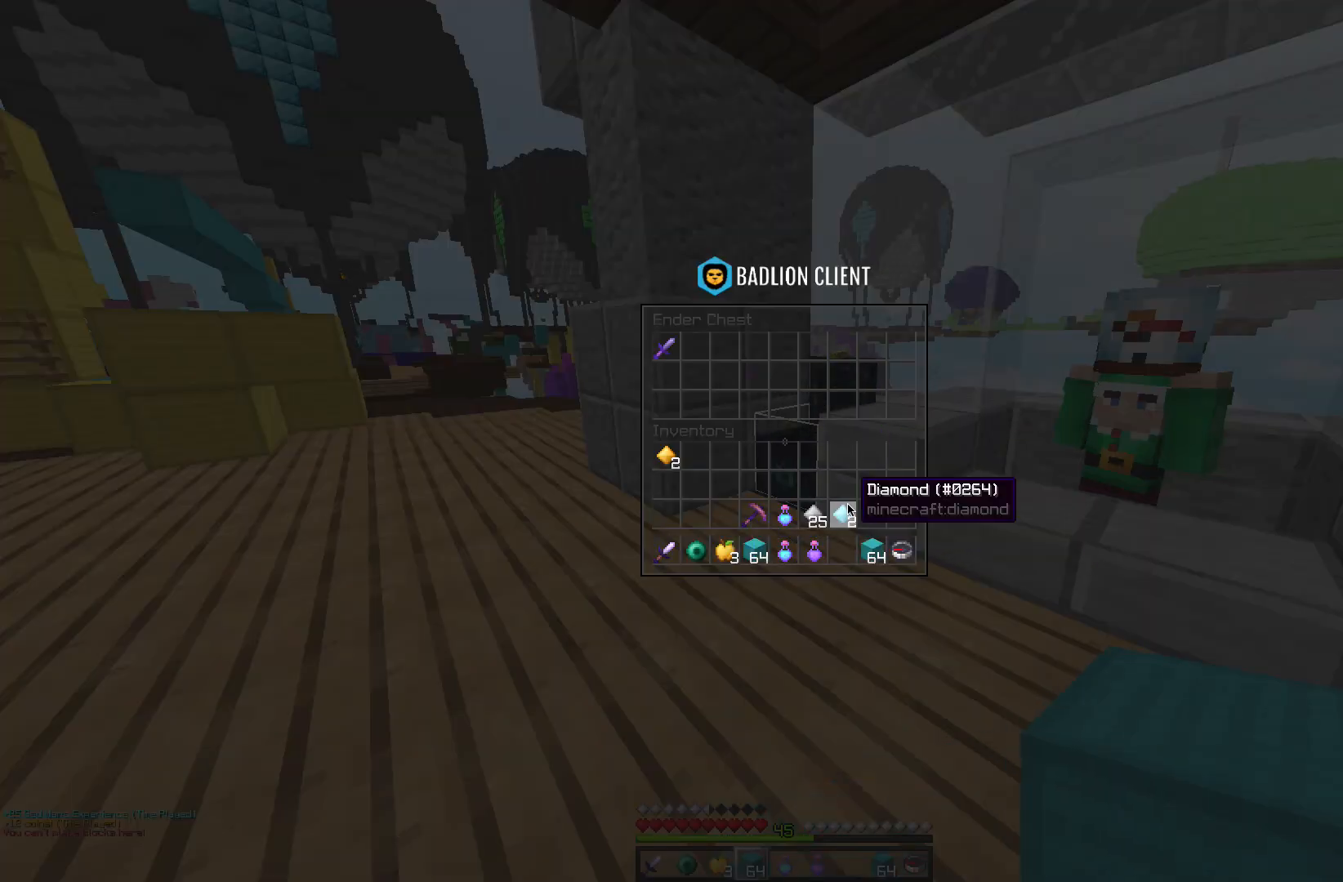
Gameplay with keyboard and mouse; each line is a JSON object with the keys and mouse buttons held at the frame after it. "events" lists presses ("down") and releases ("up") of "a", "d", "s", "space", "w", "mouse_left" and "mouse_right" between this image and that frame as [ms after this image, input, new state], when the widget could be followed in between. "mouse_left", "mouse_right" = the "left", "right" buttons of the "mouse" list. No other keys are recorded. Fast repeated clicks can show as one long hold. Mouse movement is not recorded.
{"keys": [], "mouse": [], "events": []}
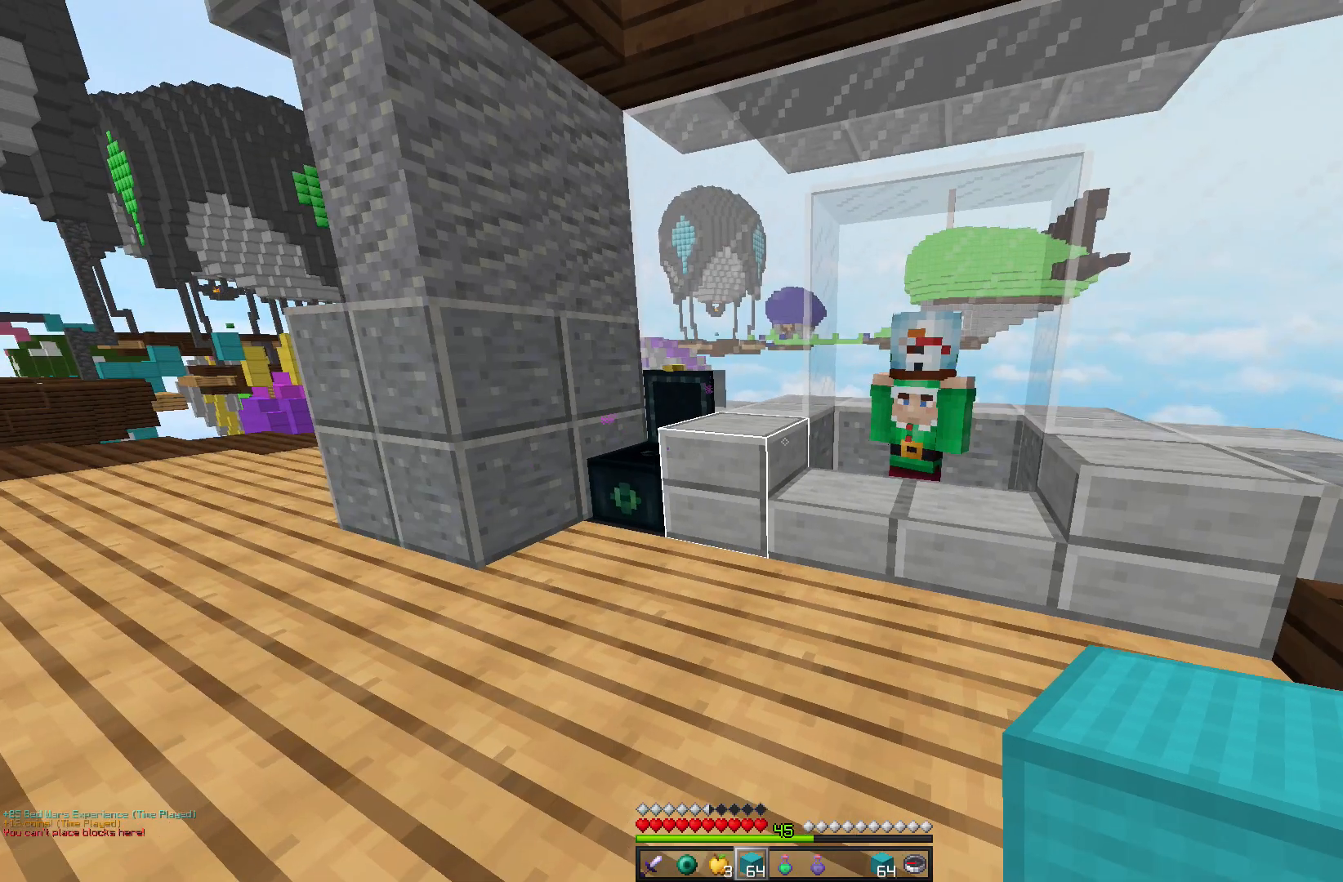
{"keys": ["w"], "mouse": [], "events": [[33, "w", "down"]]}
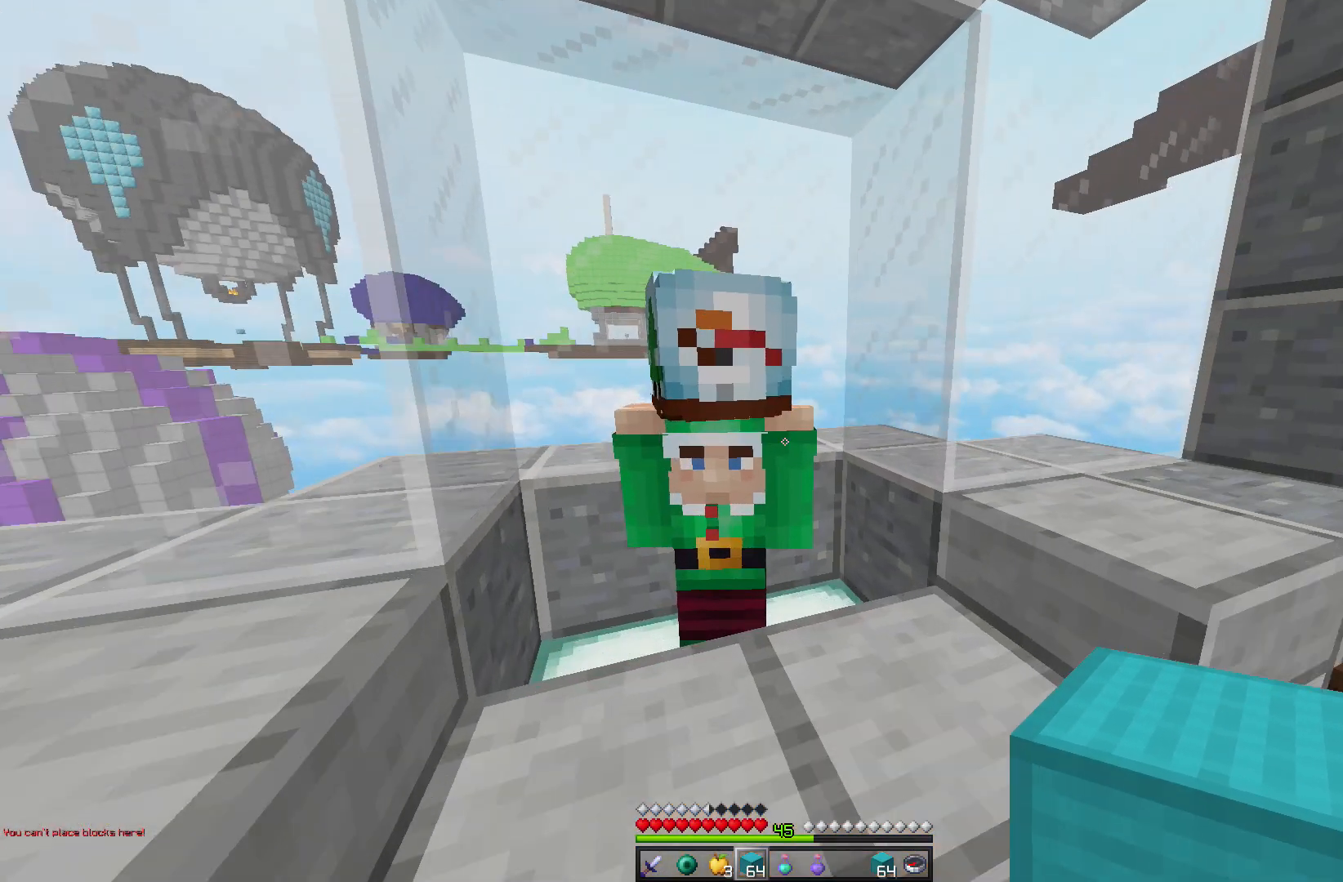
{"keys": [], "mouse": [], "events": [[100, "w", "up"], [150, "mouse_right", "down"], [350, "mouse_right", "up"]]}
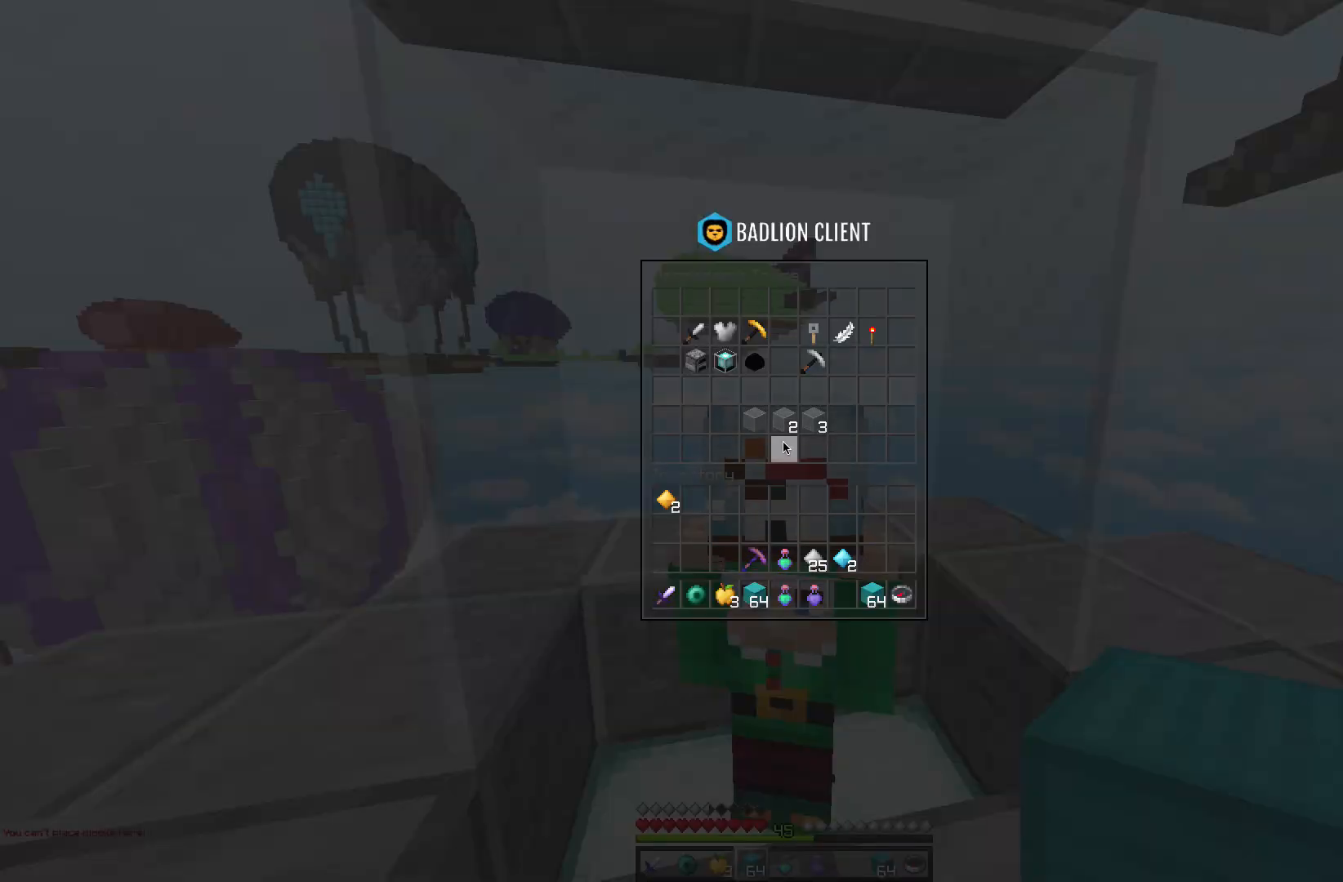
{"keys": [], "mouse": [], "events": []}
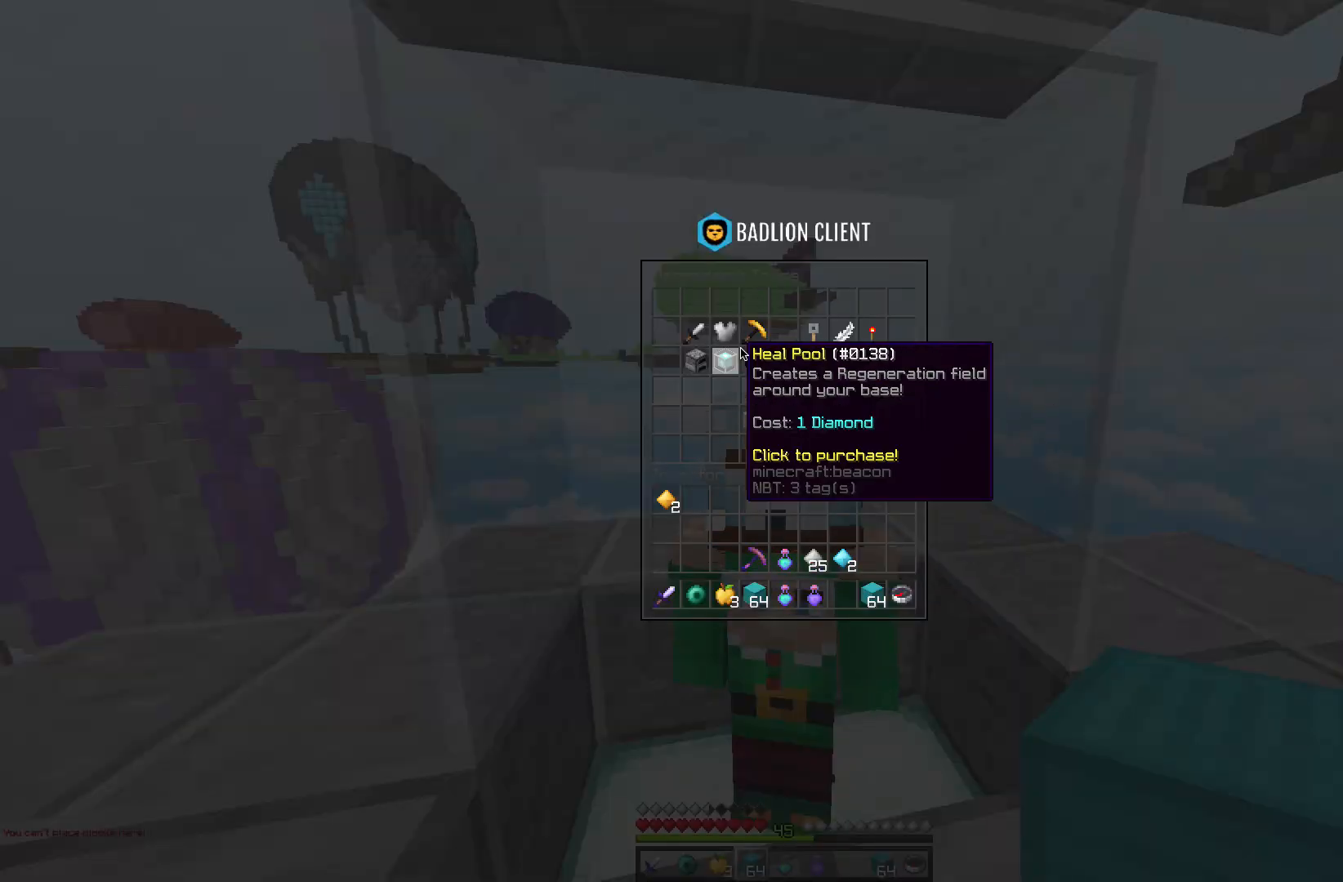
{"keys": [], "mouse": [], "events": []}
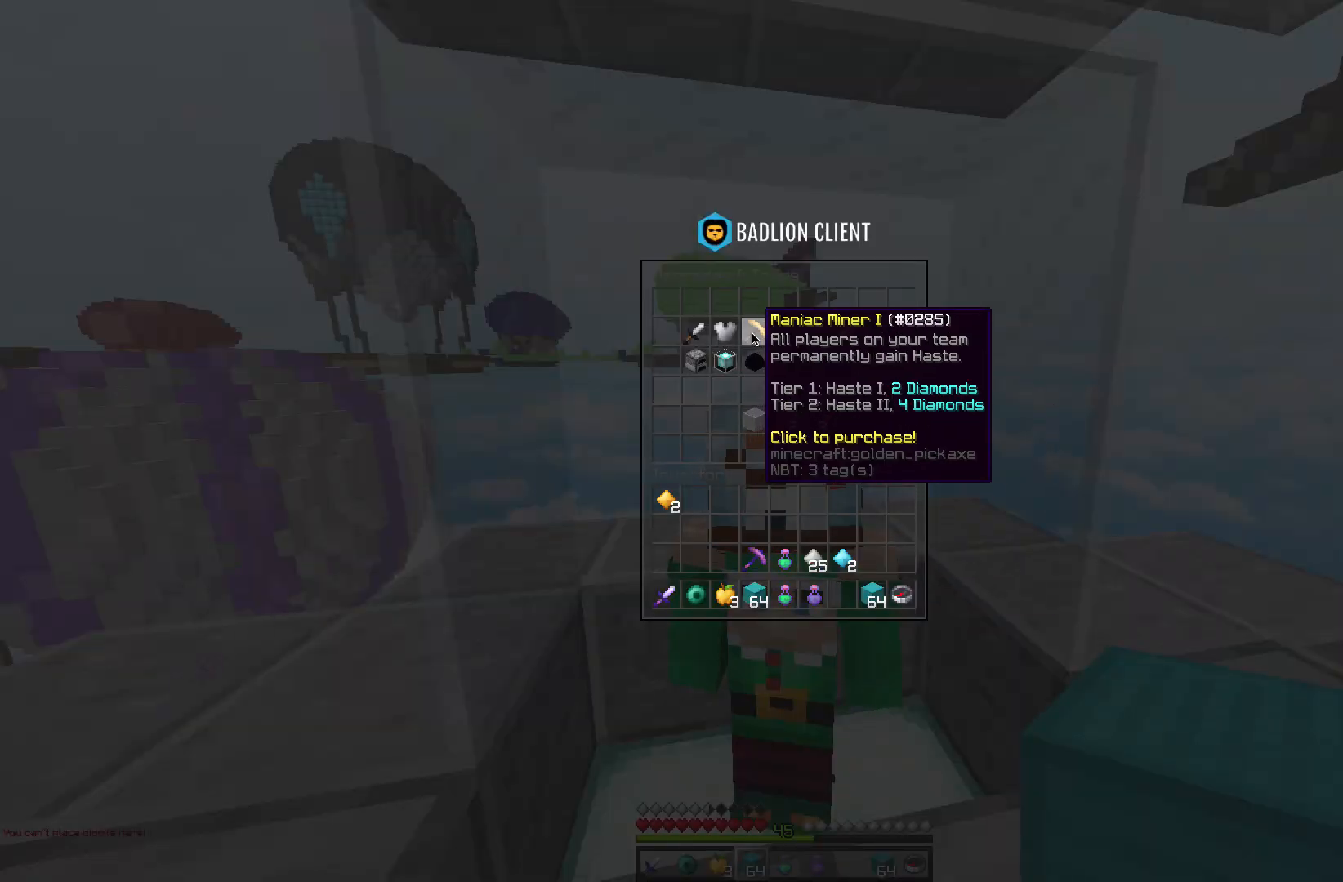
{"keys": [], "mouse": [], "events": []}
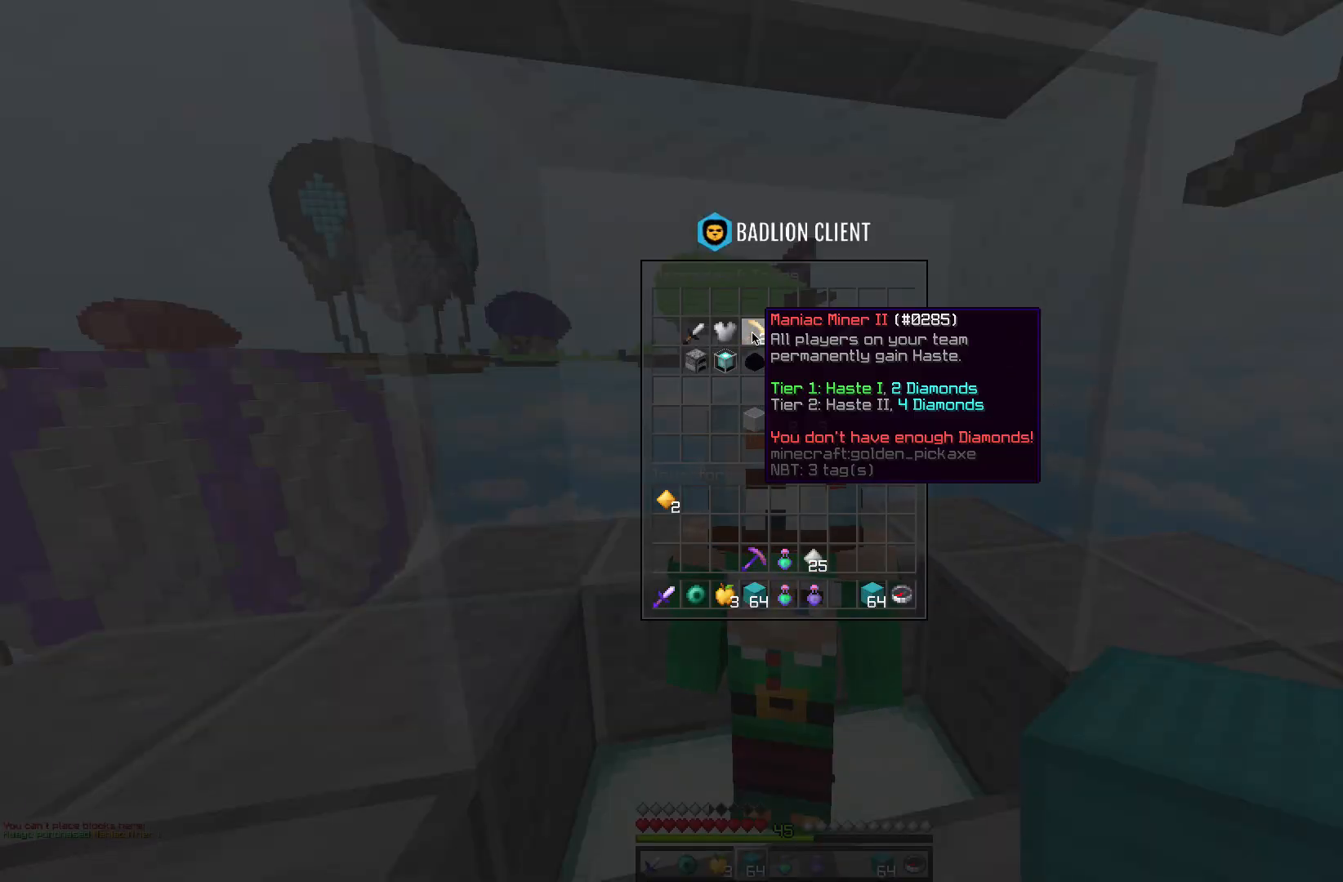
{"keys": [], "mouse": [], "events": []}
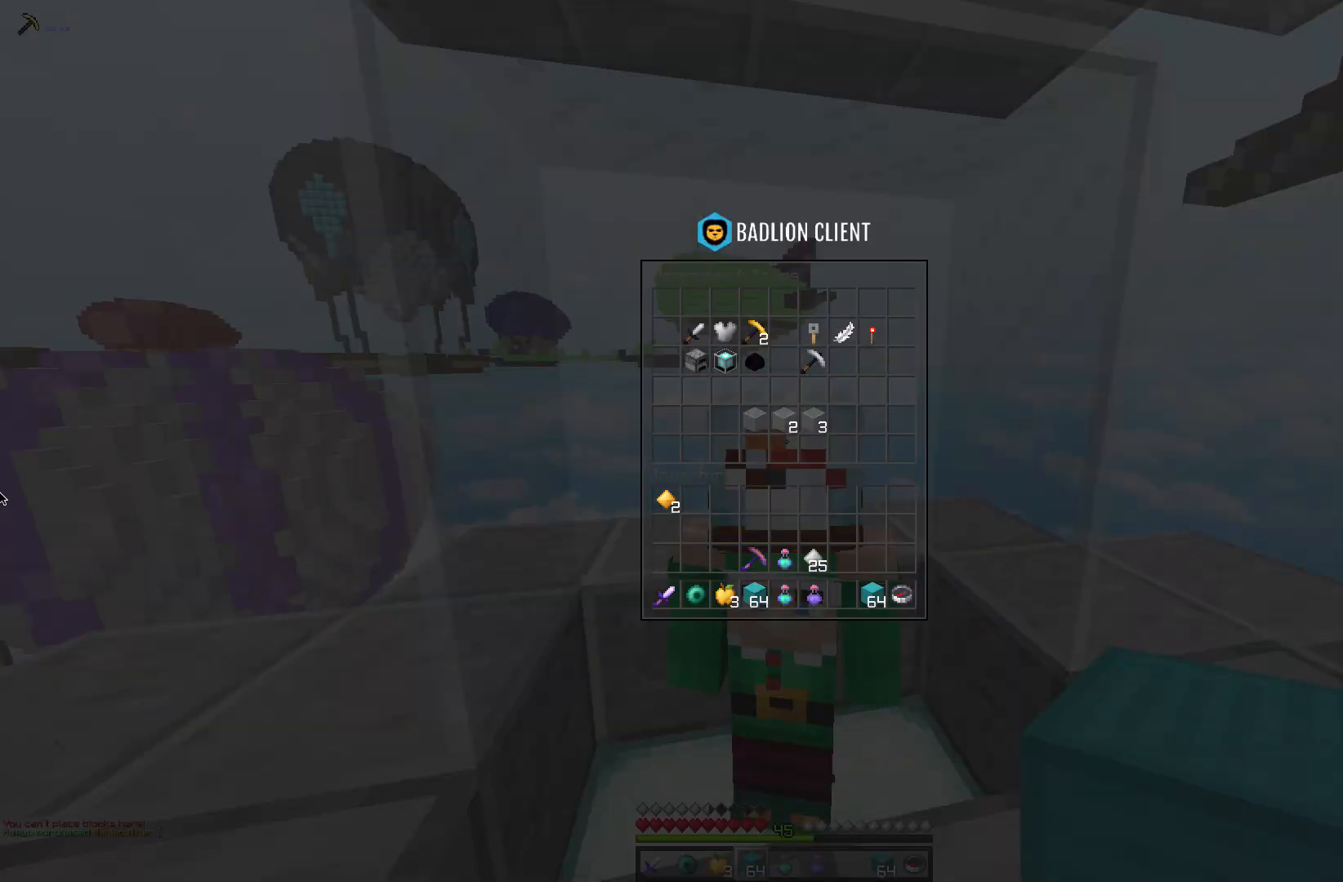
{"keys": ["a"], "mouse": [], "events": [[400, "a", "down"]]}
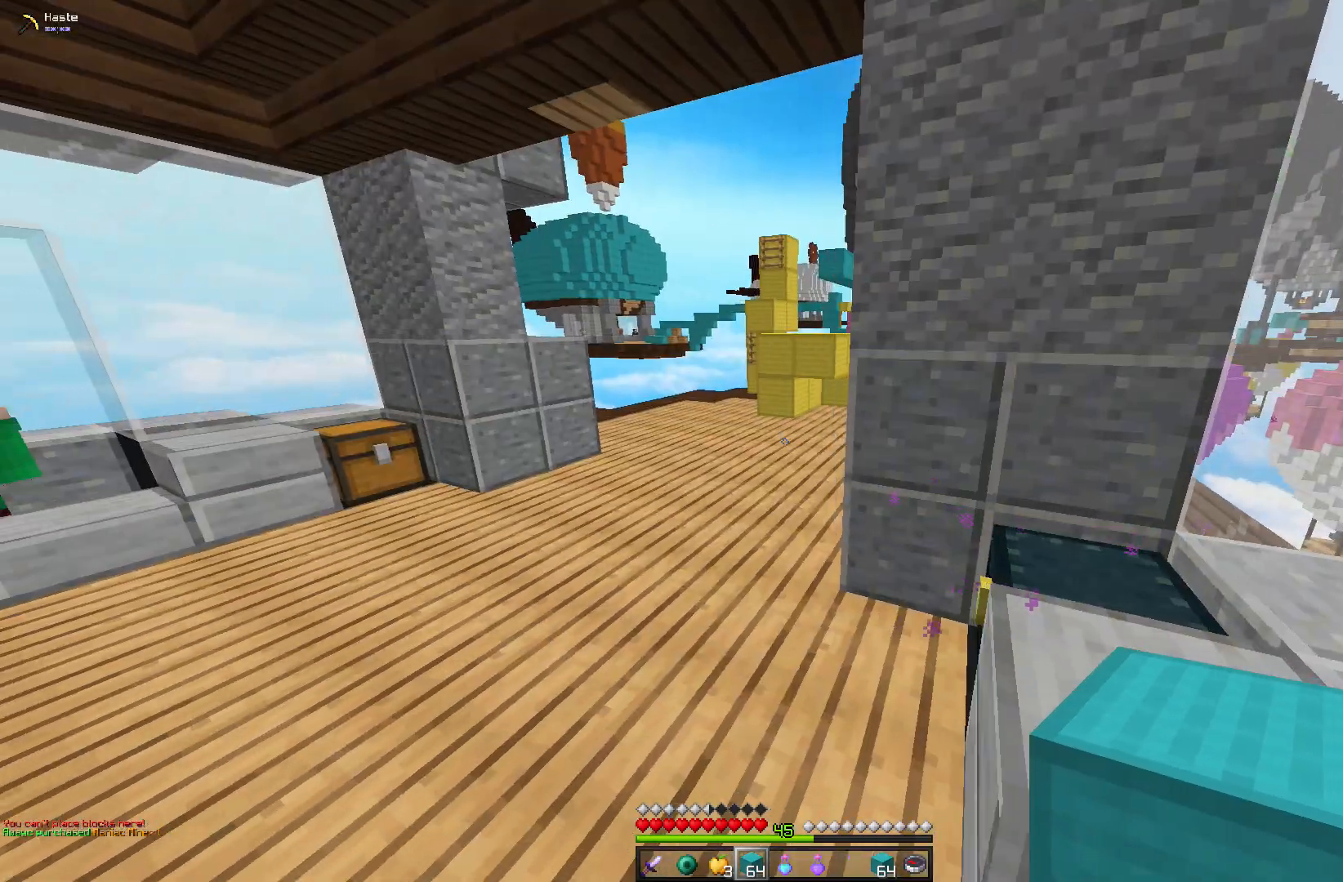
{"keys": ["a", "w"], "mouse": [], "events": [[33, "w", "down"]]}
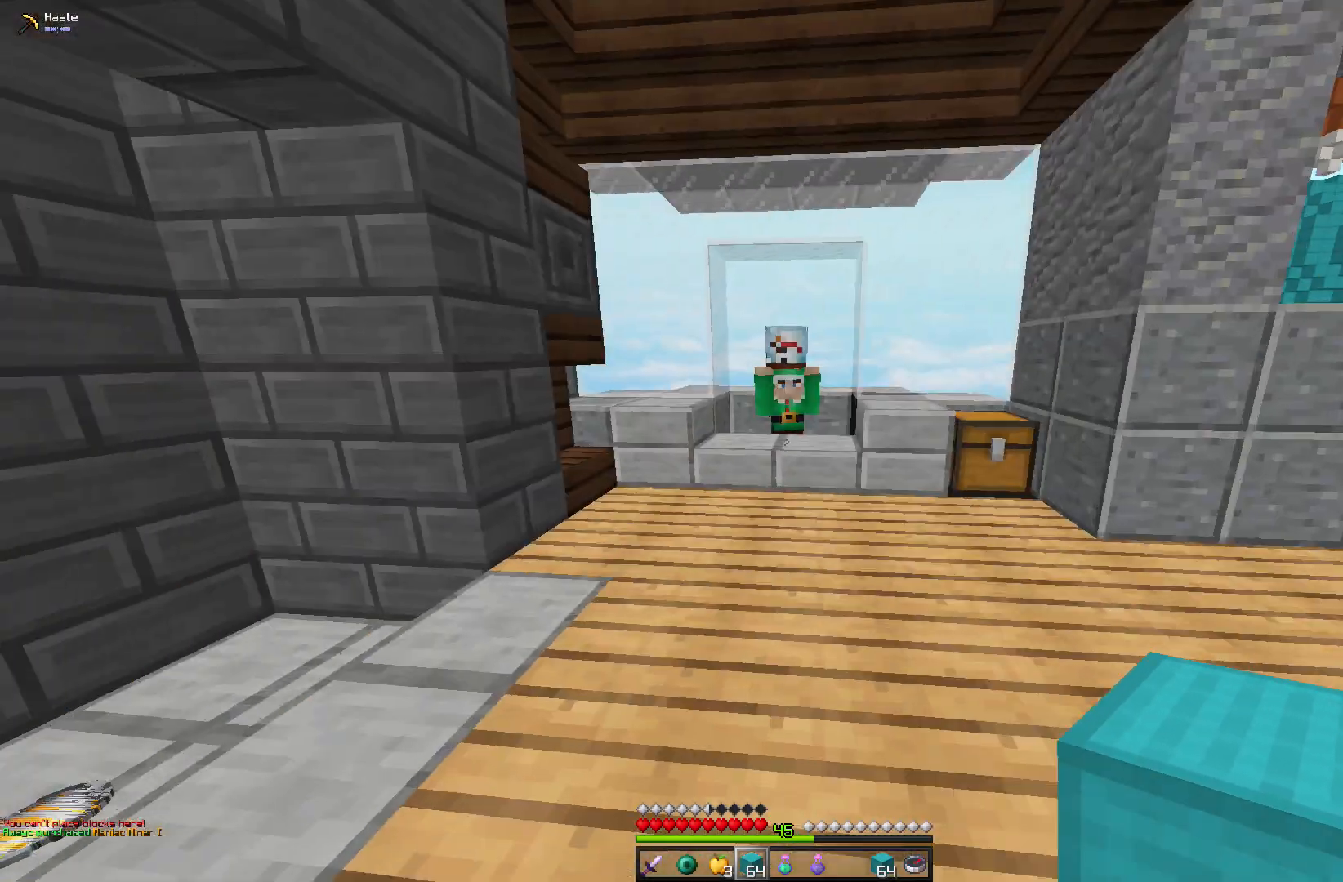
{"keys": ["w"], "mouse": [], "events": [[233, "a", "up"]]}
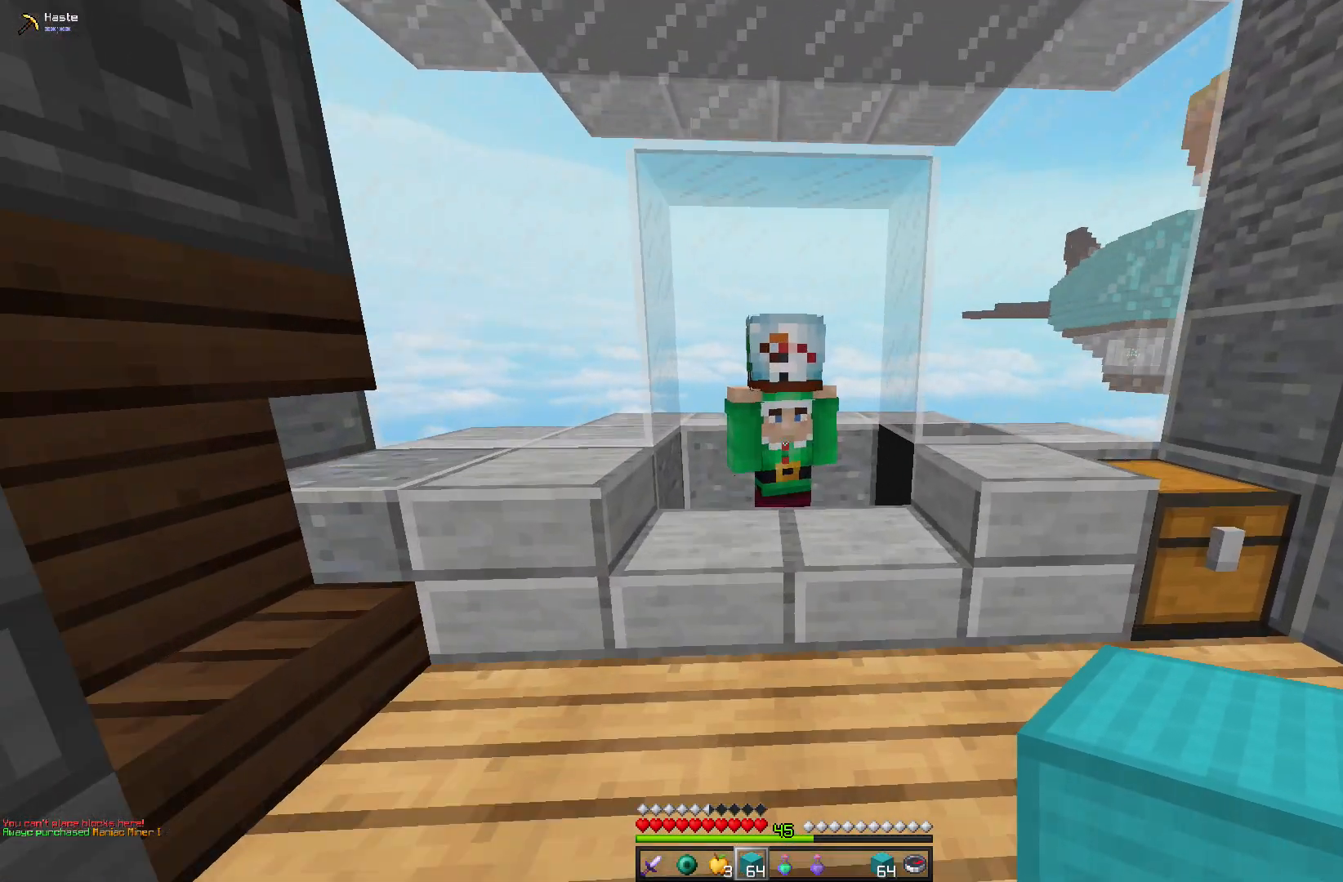
{"keys": [], "mouse": [], "events": [[133, "mouse_right", "down"], [200, "w", "up"], [317, "mouse_right", "up"]]}
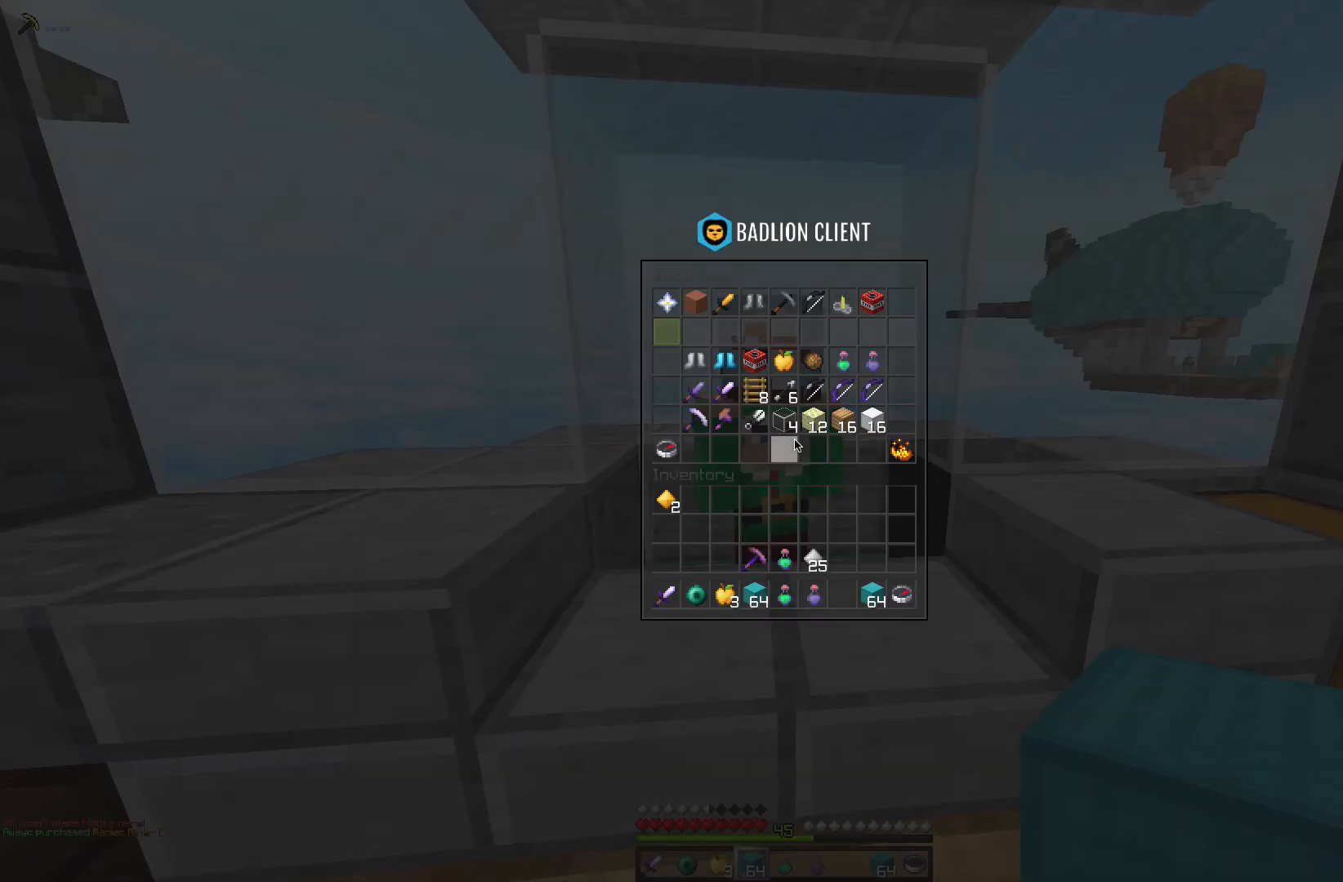
{"keys": [], "mouse": [], "events": []}
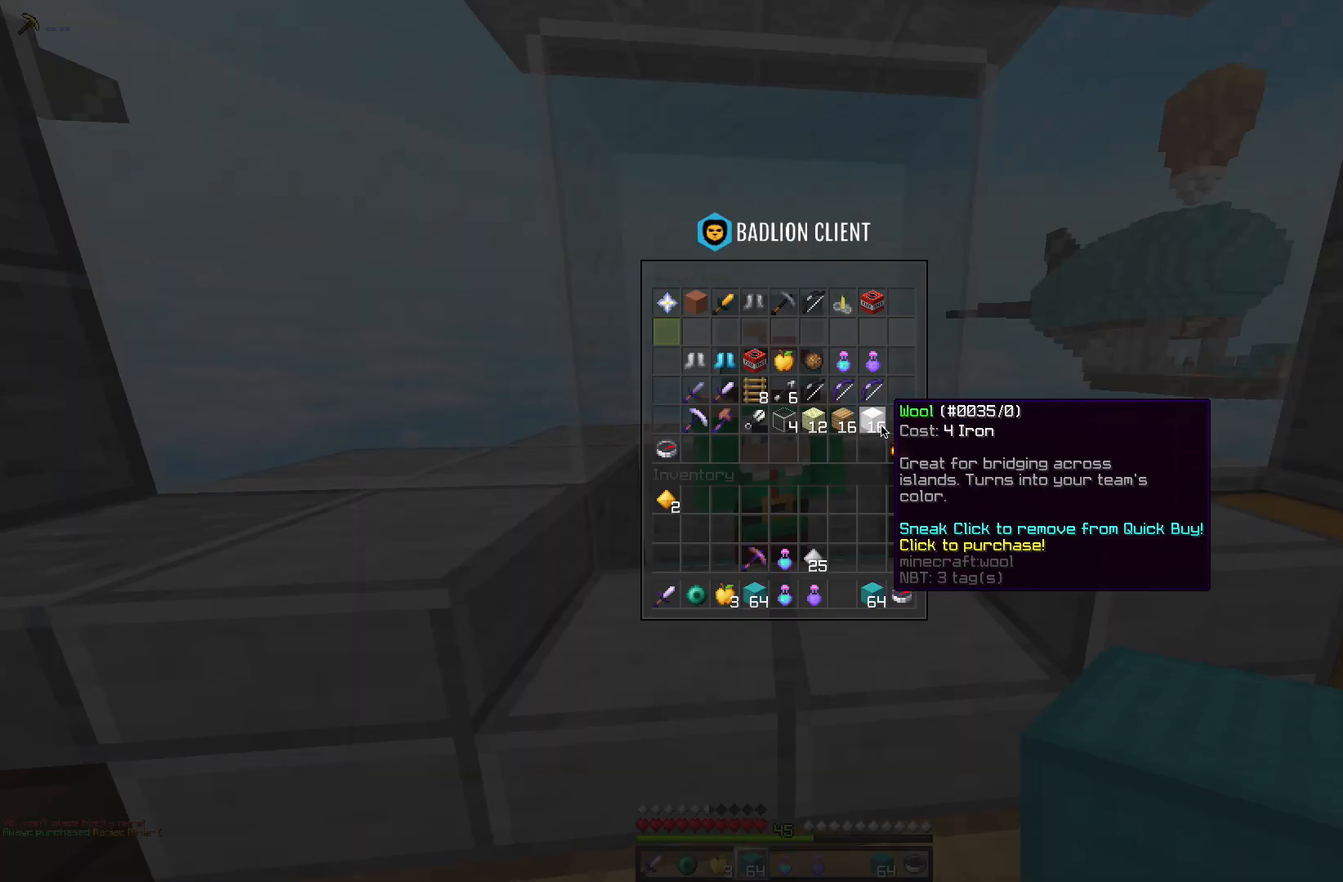
{"keys": [], "mouse": [], "events": []}
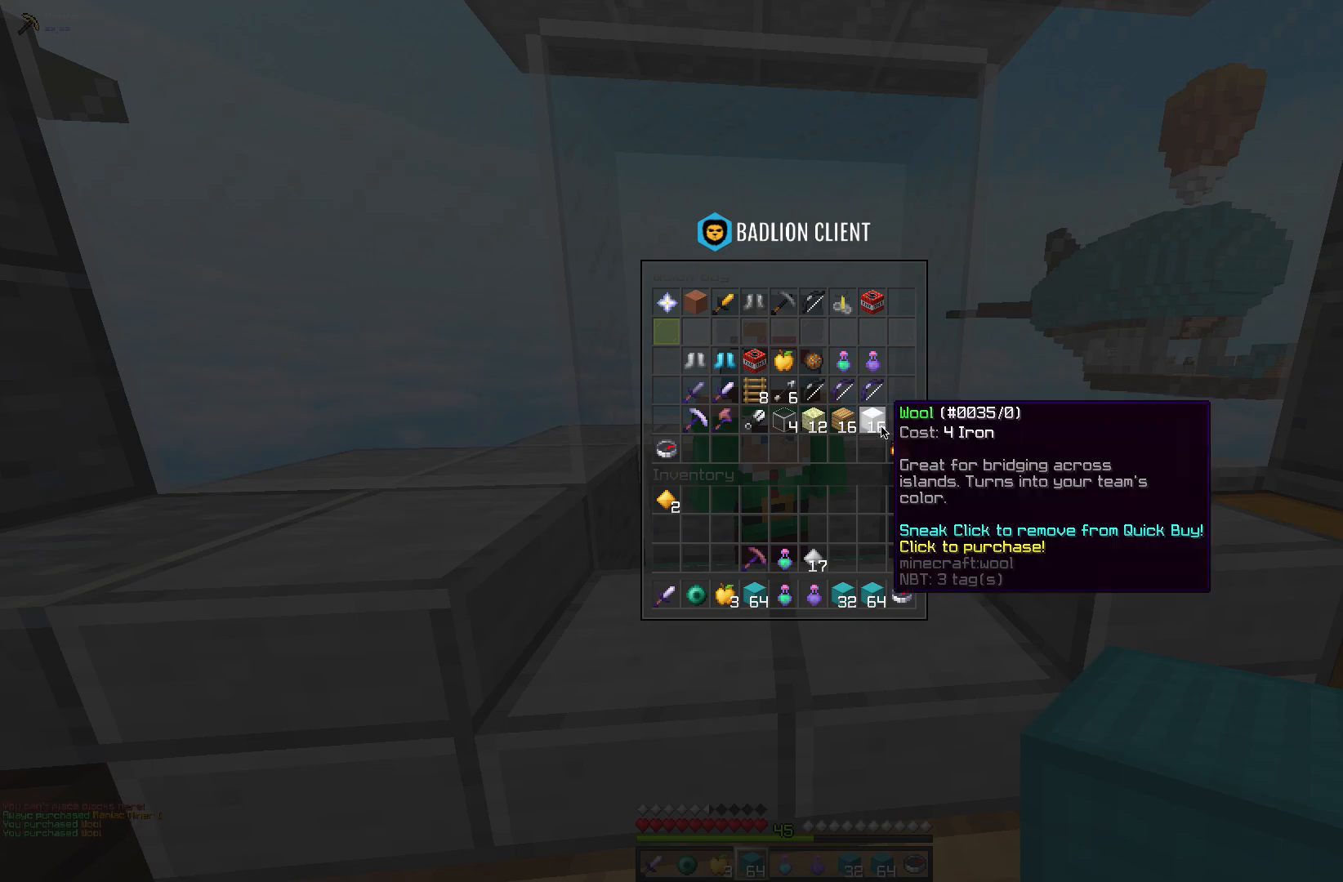
{"keys": [], "mouse": [], "events": []}
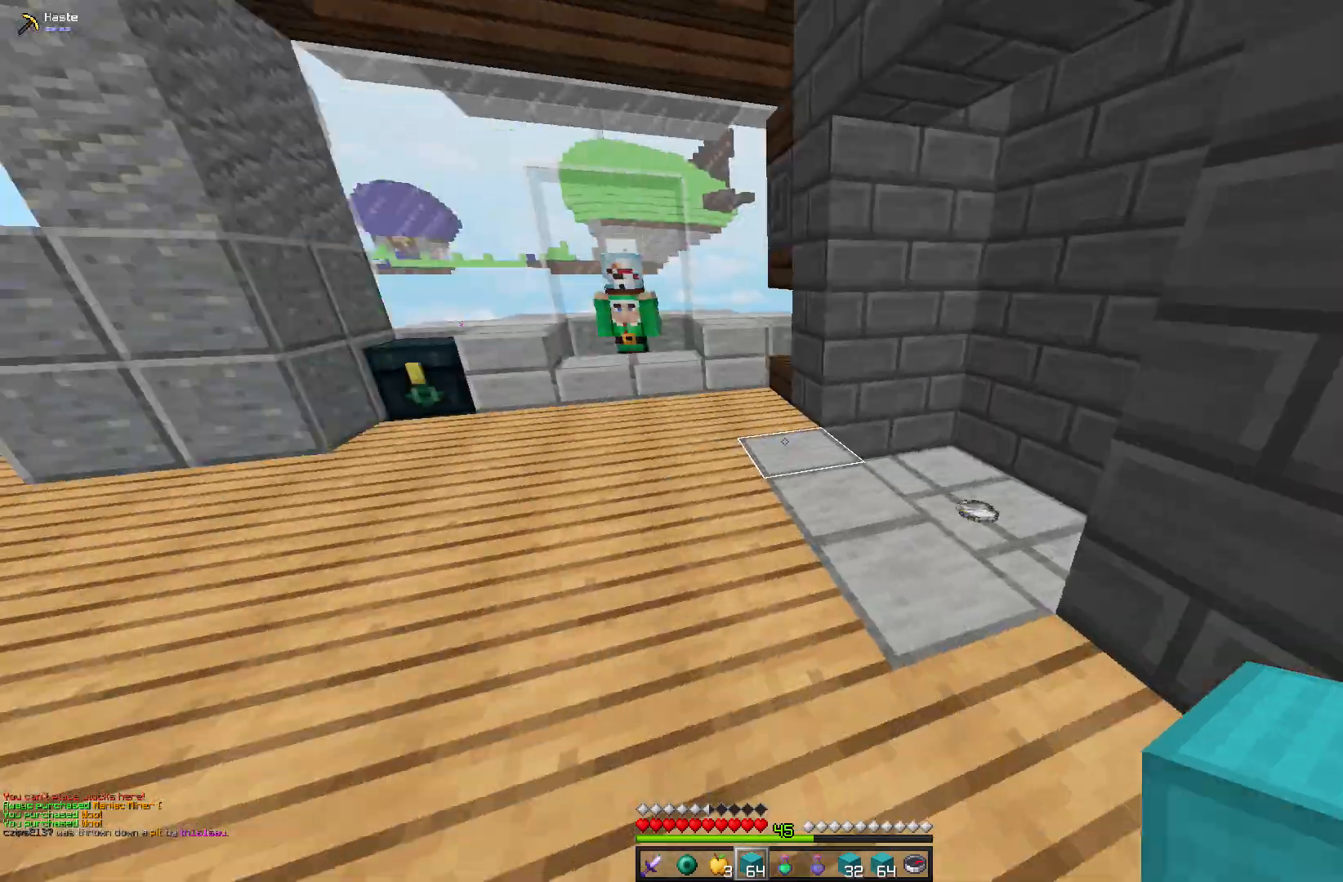
{"keys": ["w"], "mouse": [], "events": [[17, "w", "down"], [67, "a", "down"], [417, "a", "up"]]}
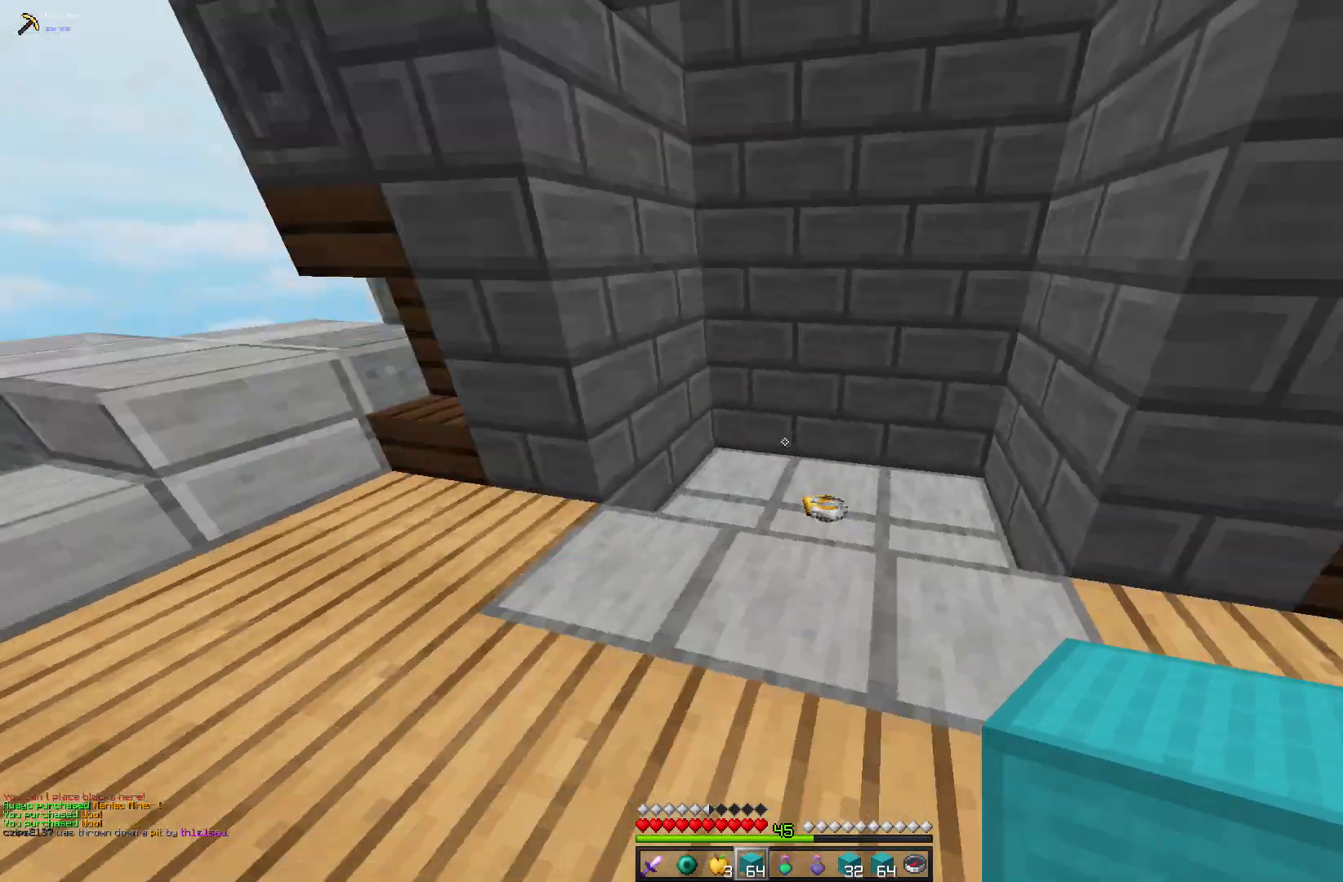
{"keys": ["a", "w"], "mouse": [], "events": [[483, "a", "down"]]}
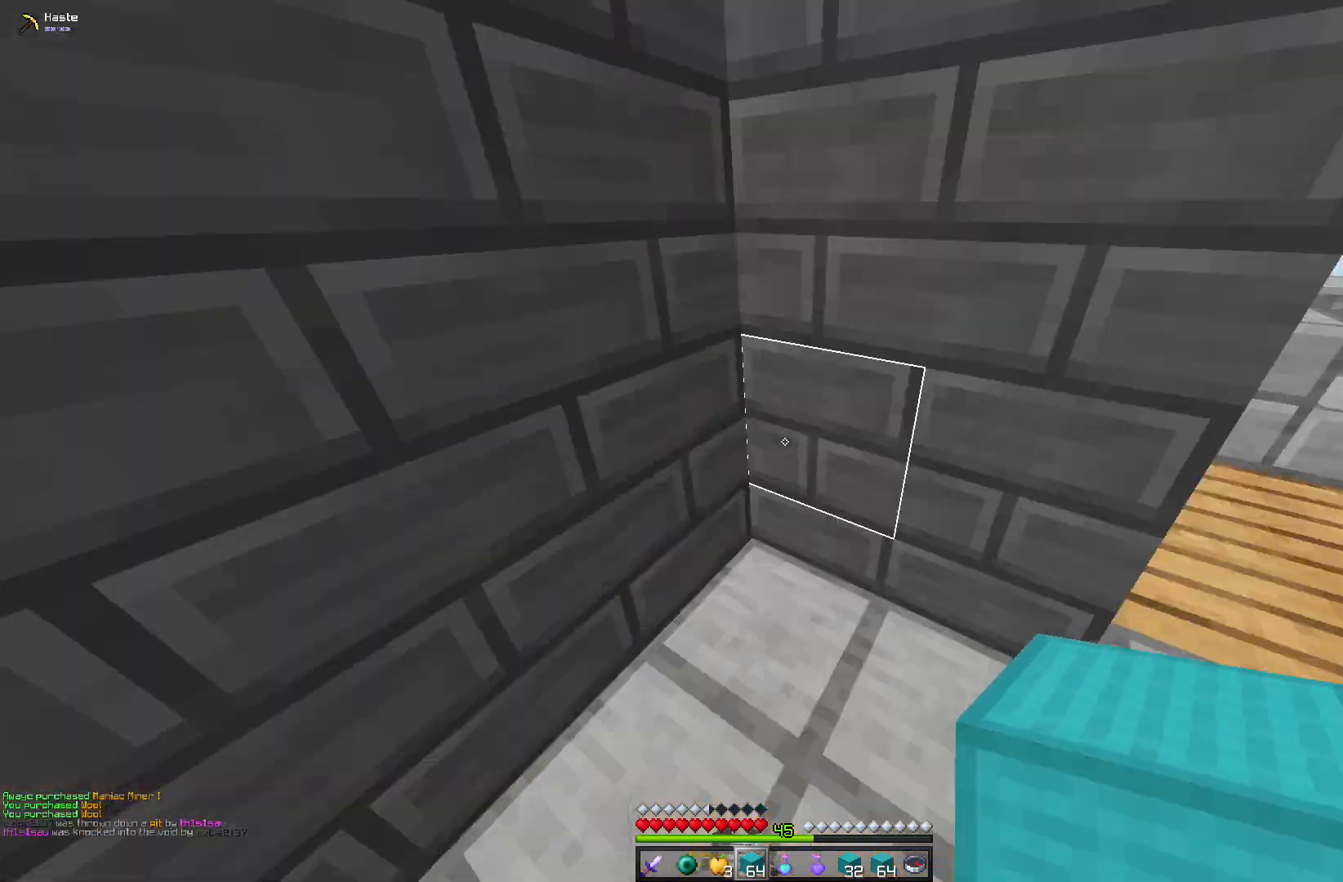
{"keys": ["w"], "mouse": [], "events": [[283, "a", "up"]]}
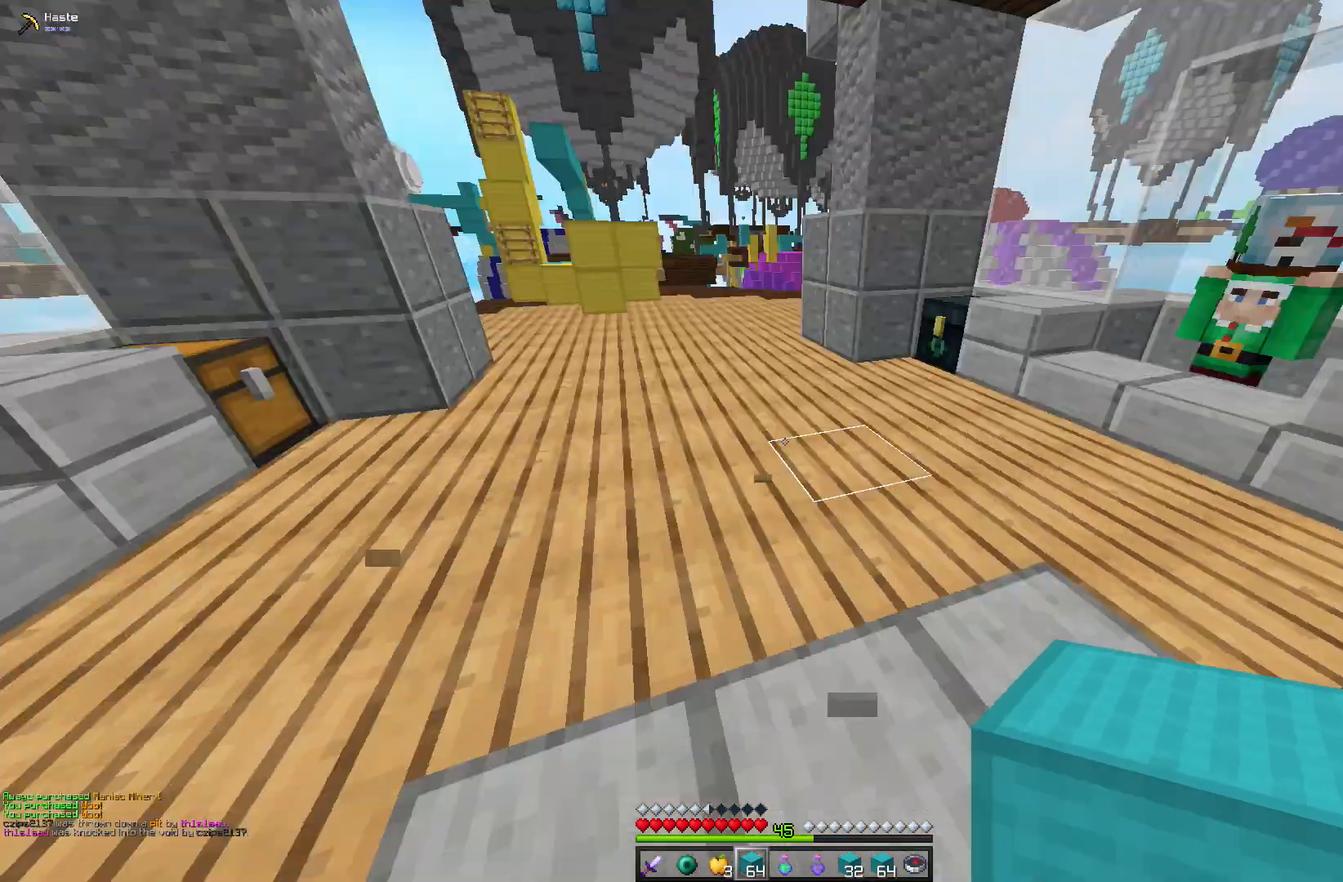
{"keys": ["space", "w"], "mouse": [], "events": [[417, "space", "down"]]}
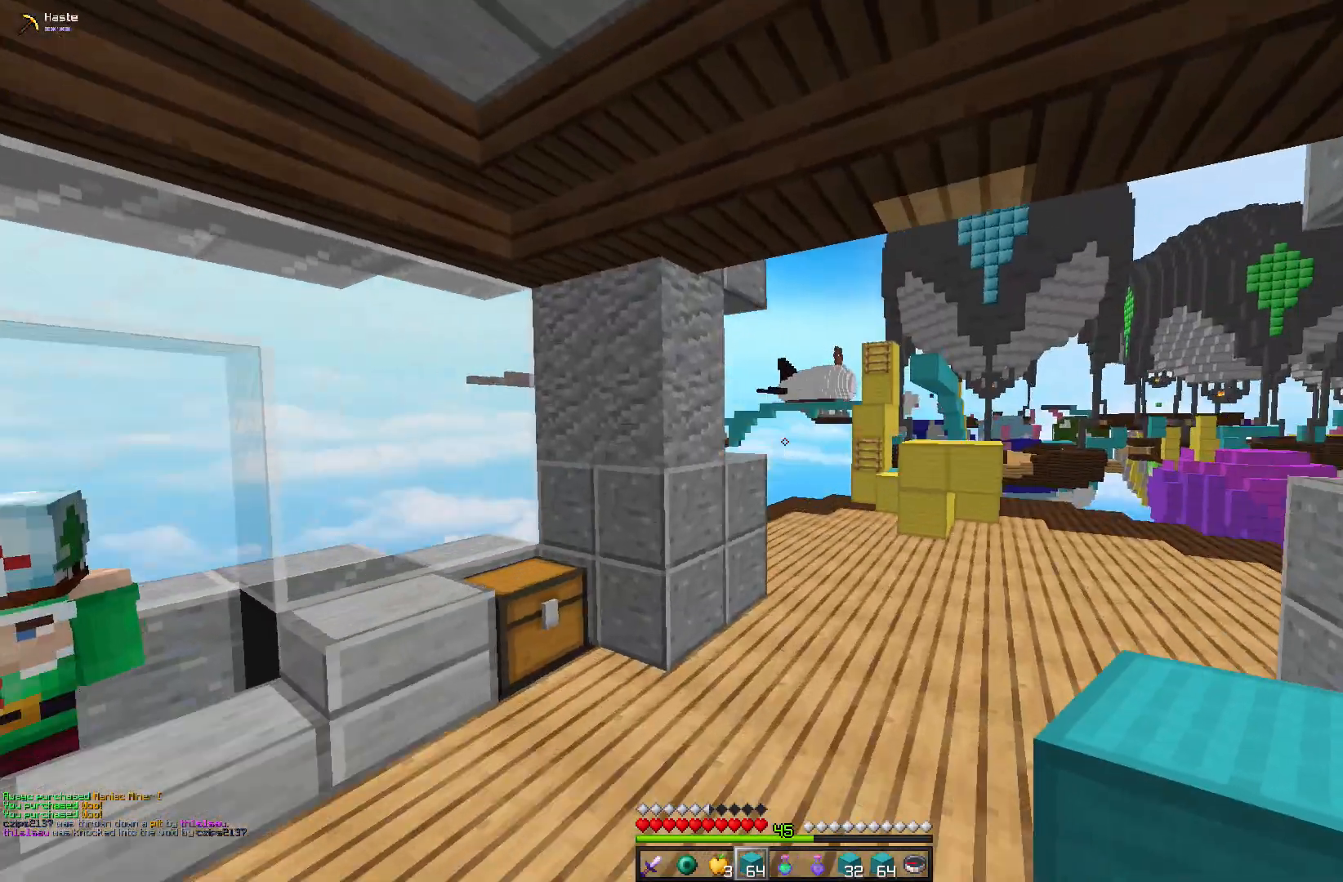
{"keys": [], "mouse": []}
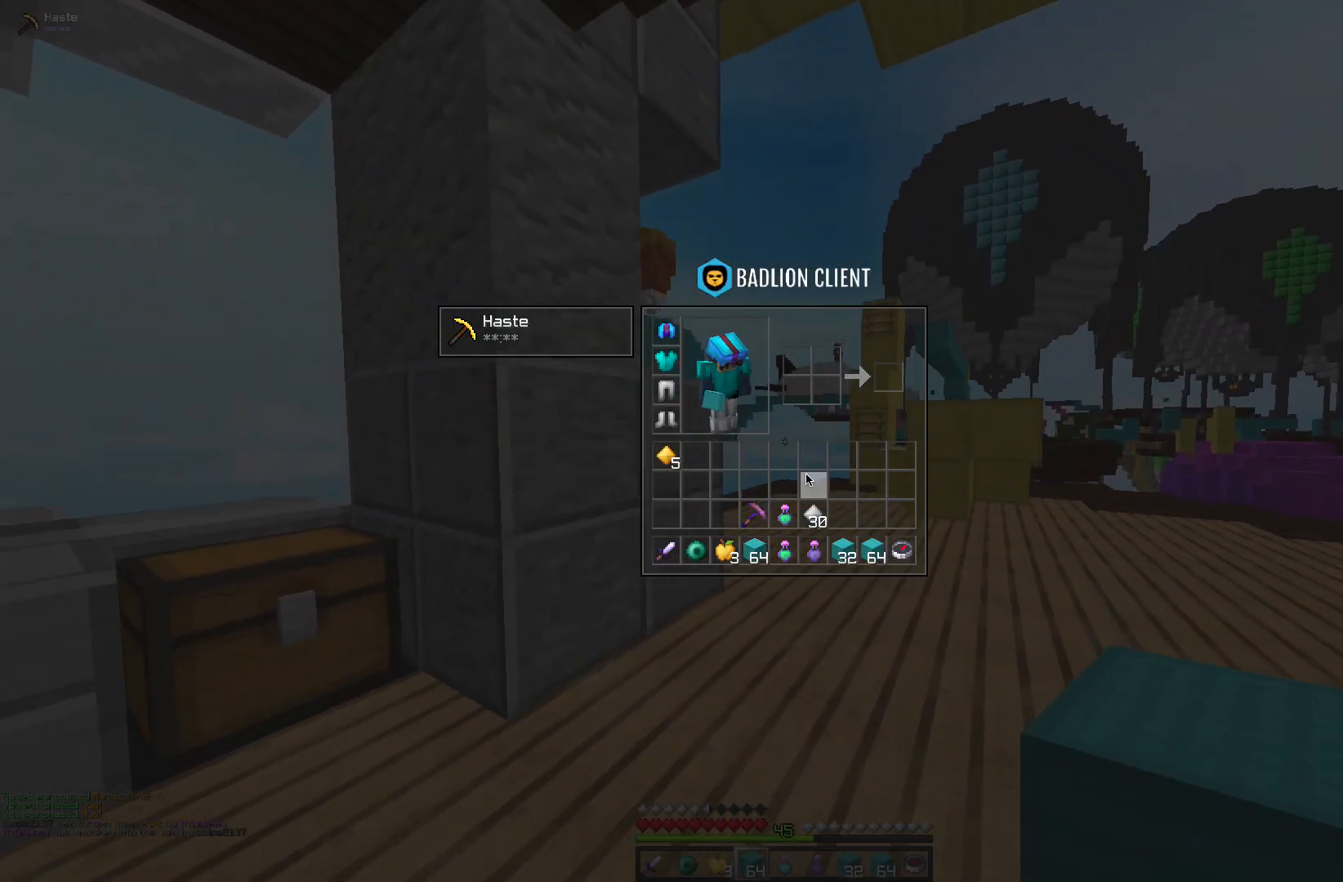
{"keys": [], "mouse": [], "events": []}
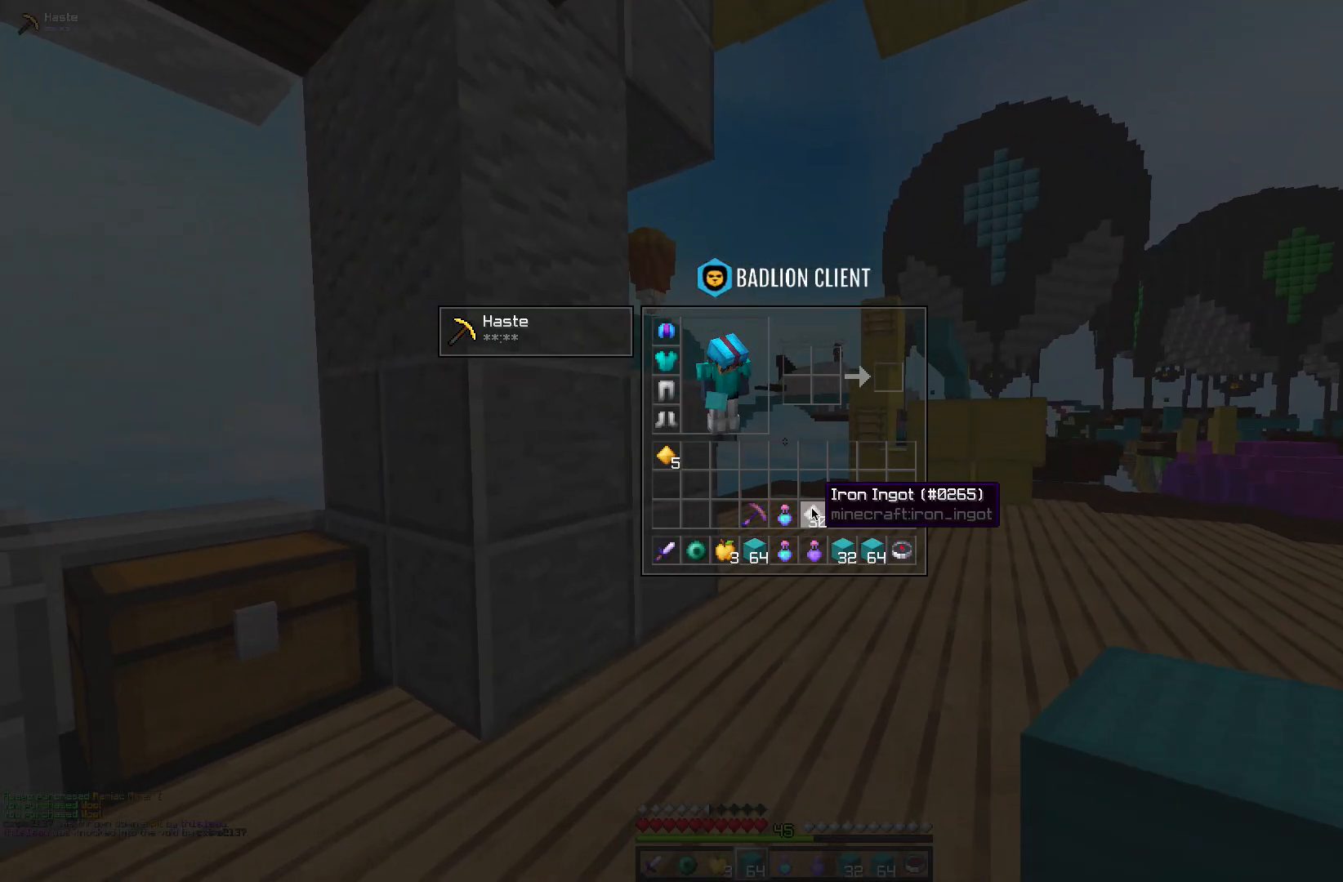
{"keys": [], "mouse": [], "events": []}
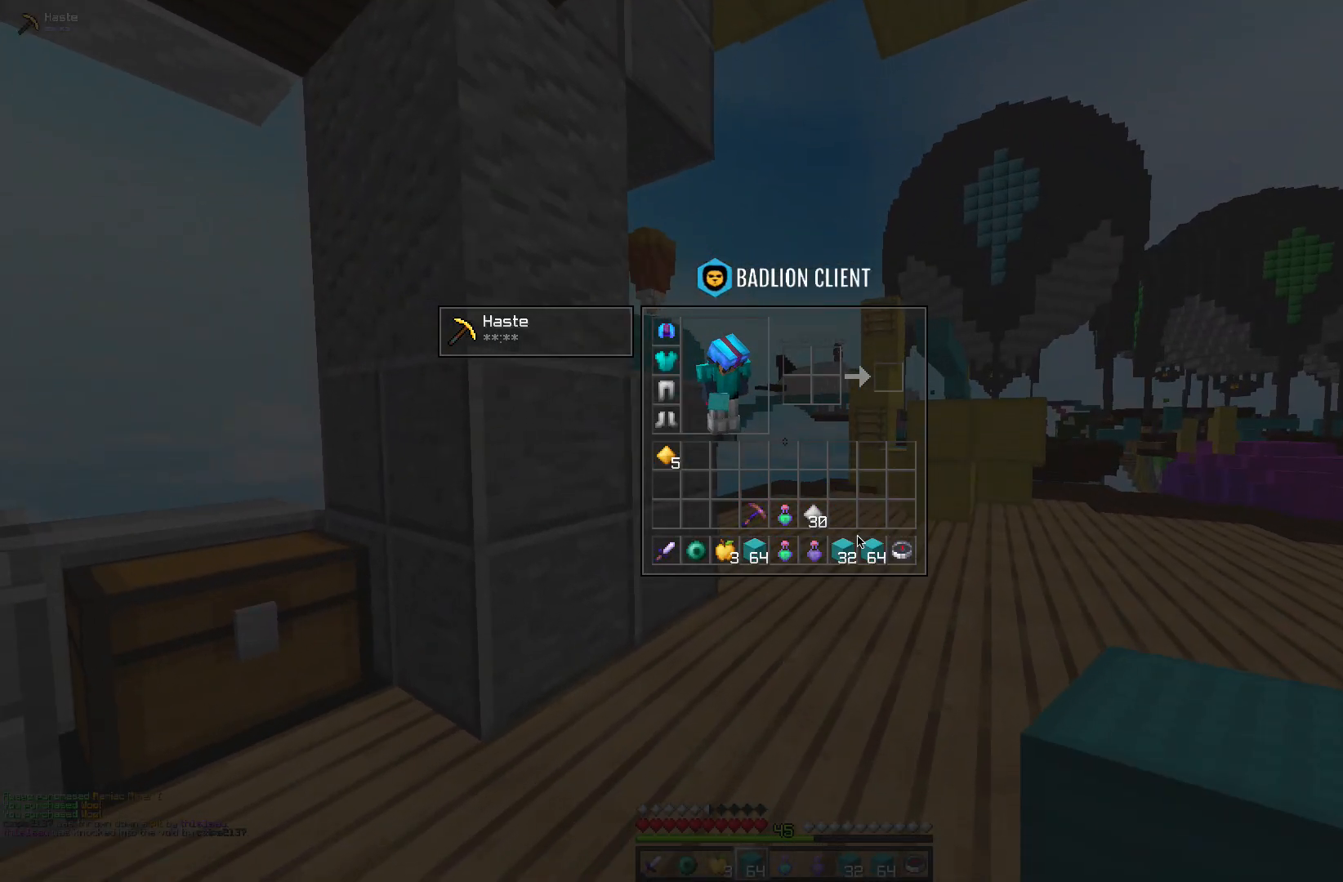
{"keys": [], "mouse": [], "events": []}
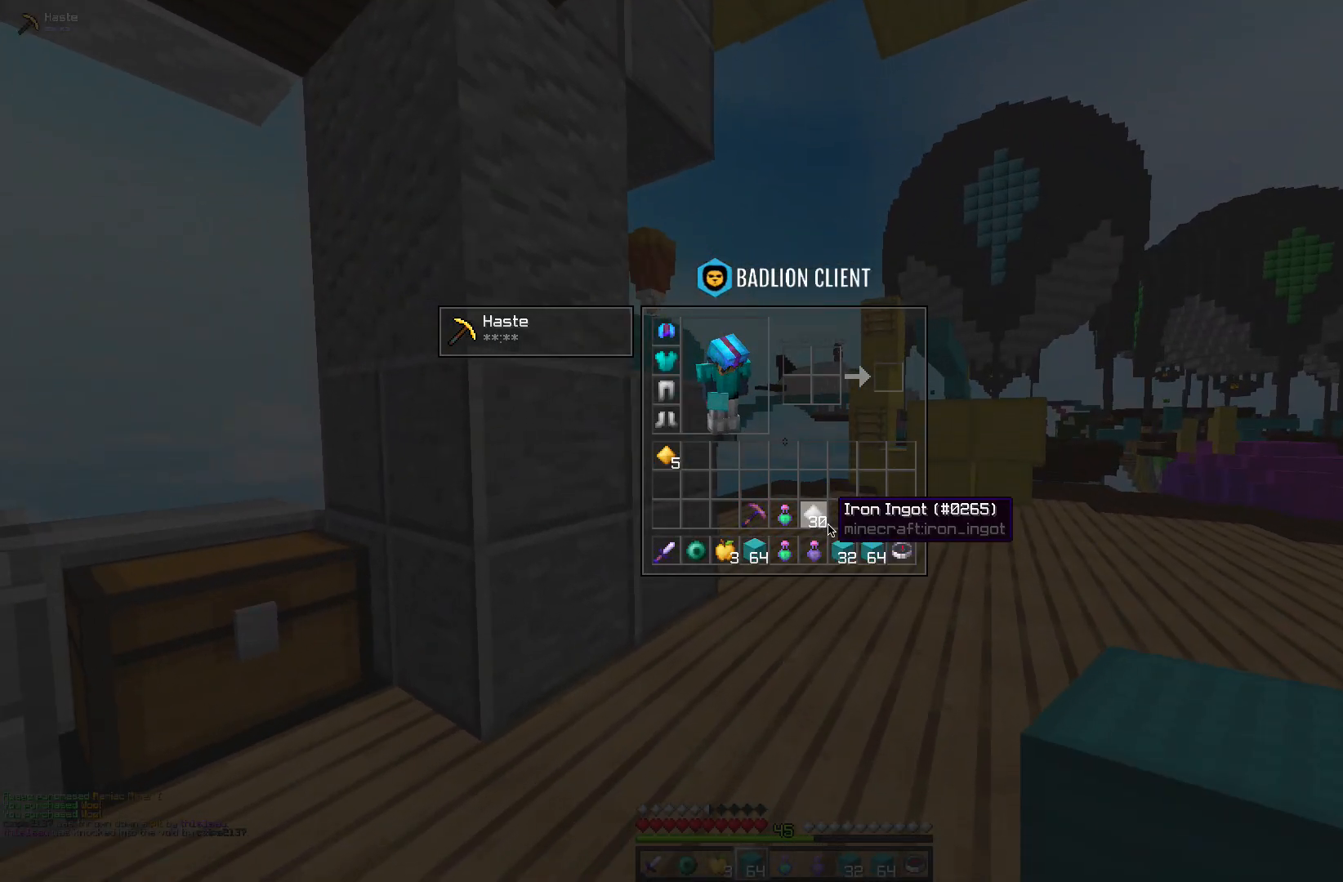
{"keys": [], "mouse": [], "events": []}
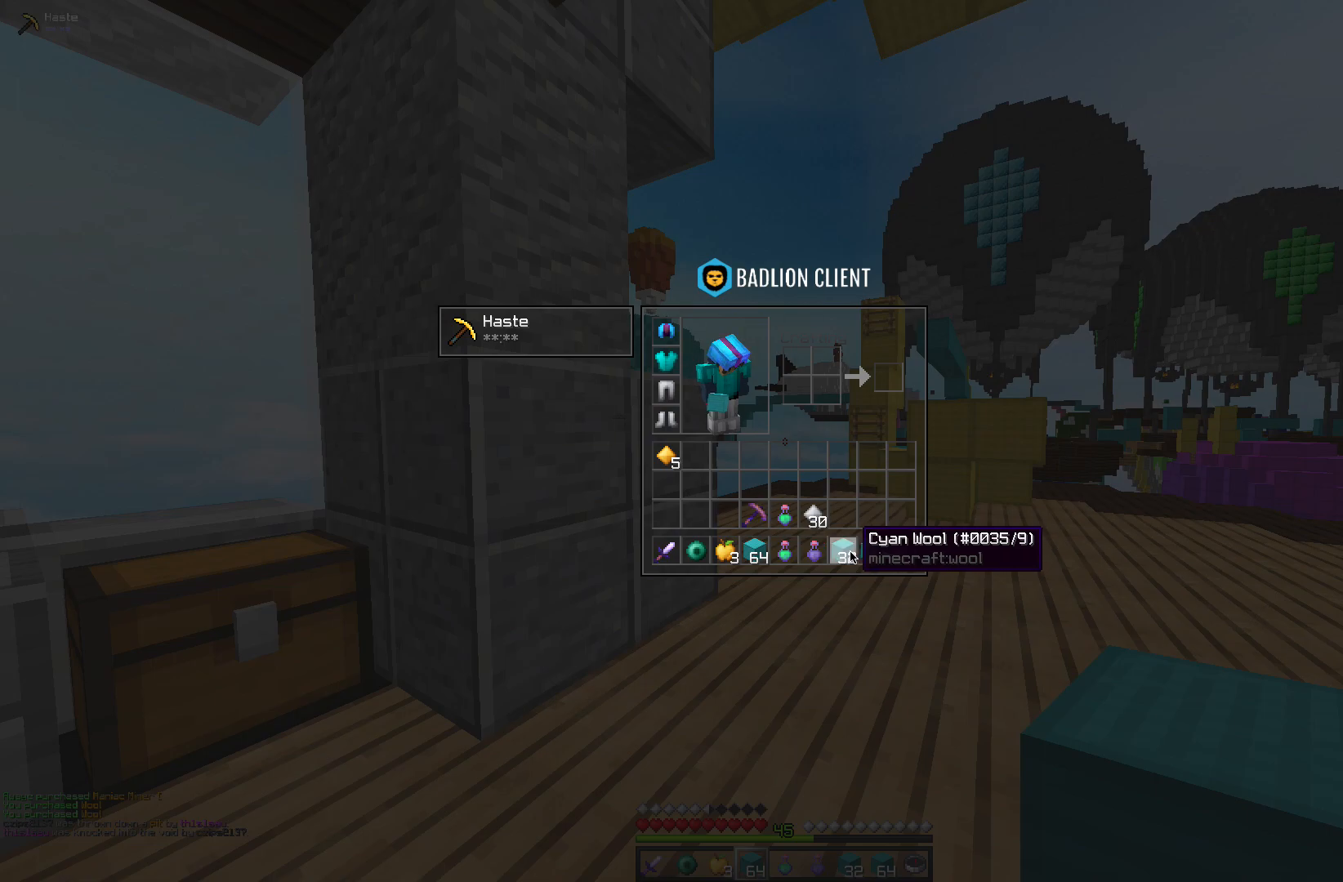
{"keys": ["space", "w"], "mouse": [], "events": [[433, "w", "down"], [483, "space", "down"]]}
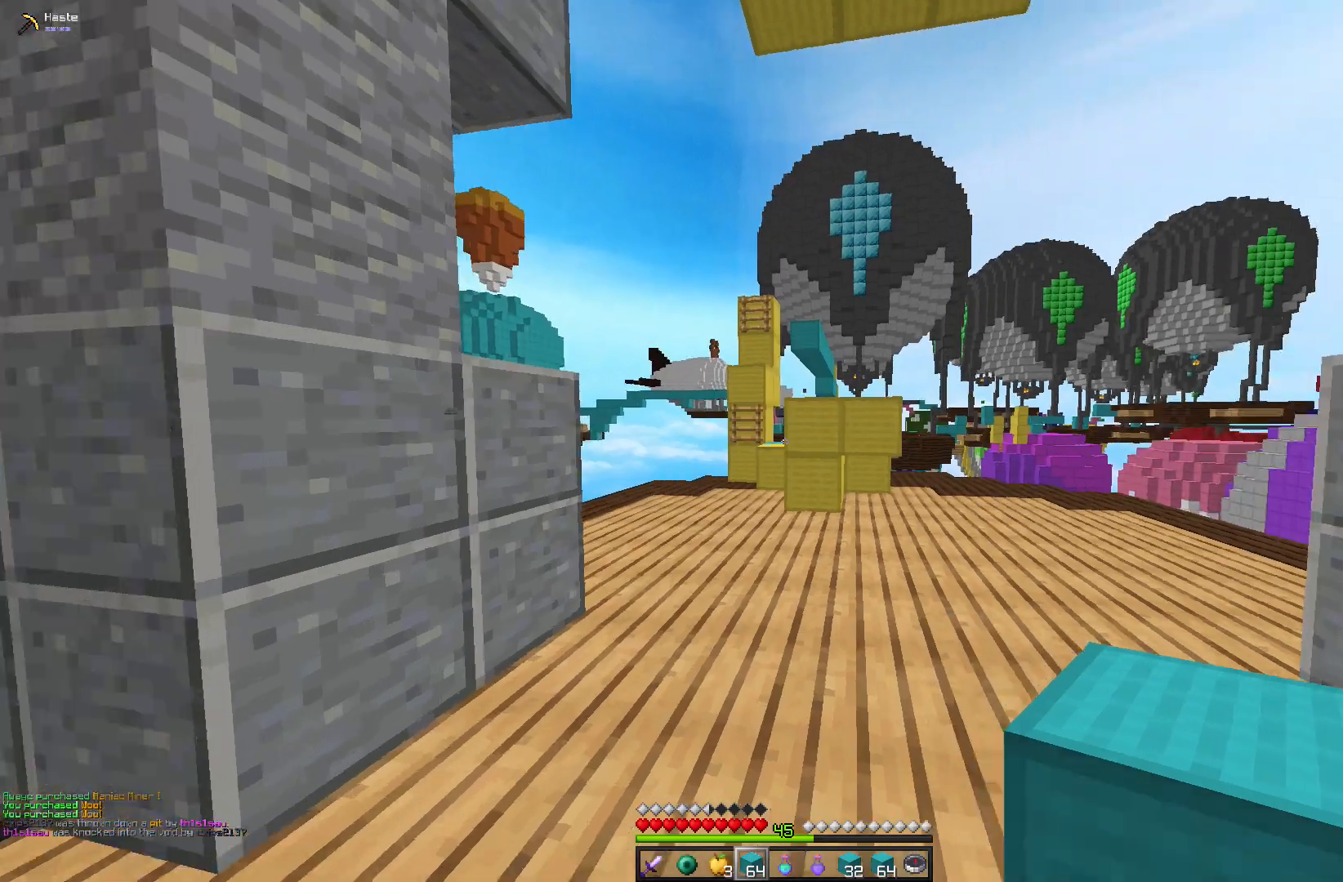
{"keys": ["a", "w"], "mouse": [], "events": [[383, "space", "up"], [483, "a", "down"]]}
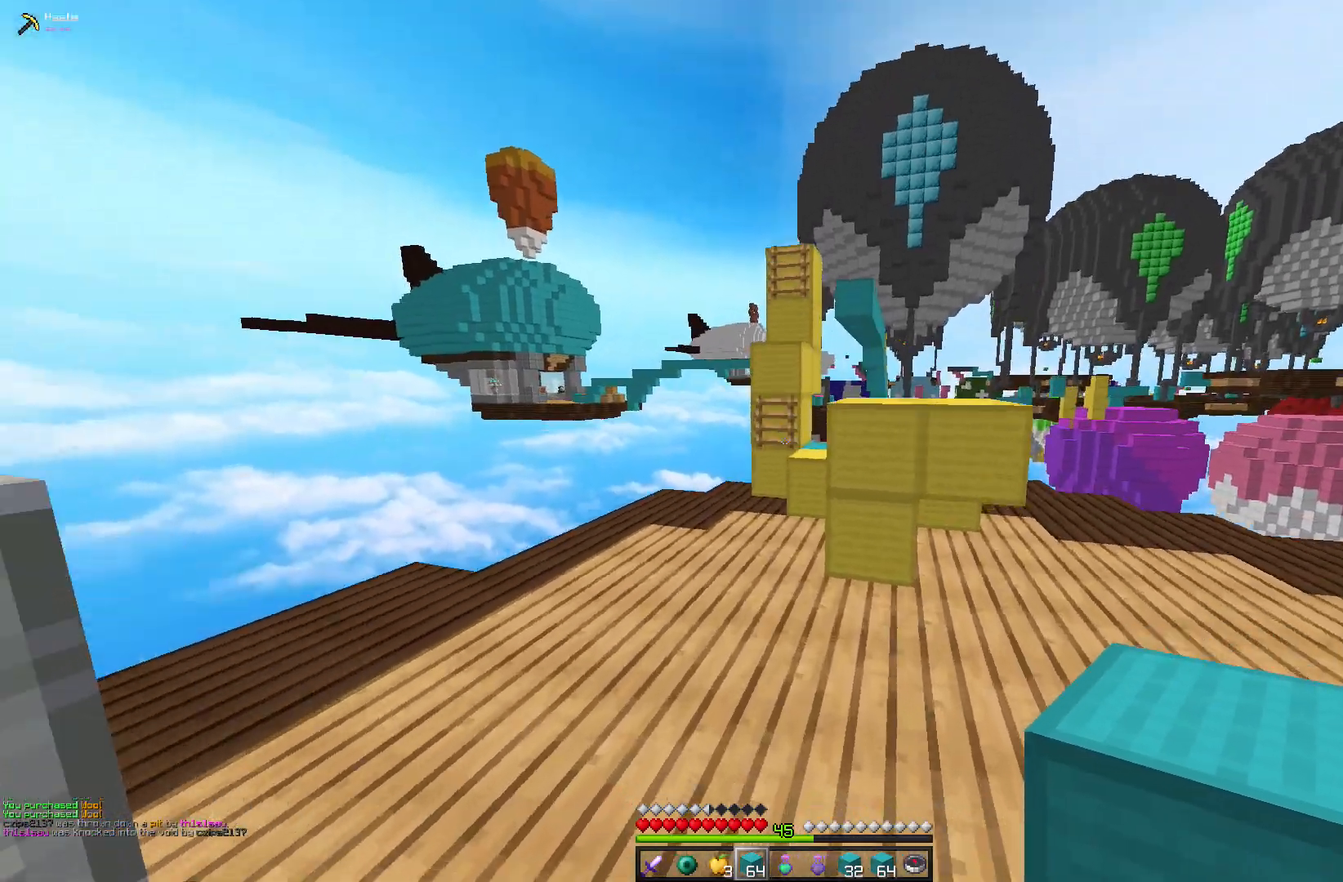
{"keys": ["w"], "mouse": ["right"], "events": [[417, "a", "up"], [483, "mouse_right", "down"]]}
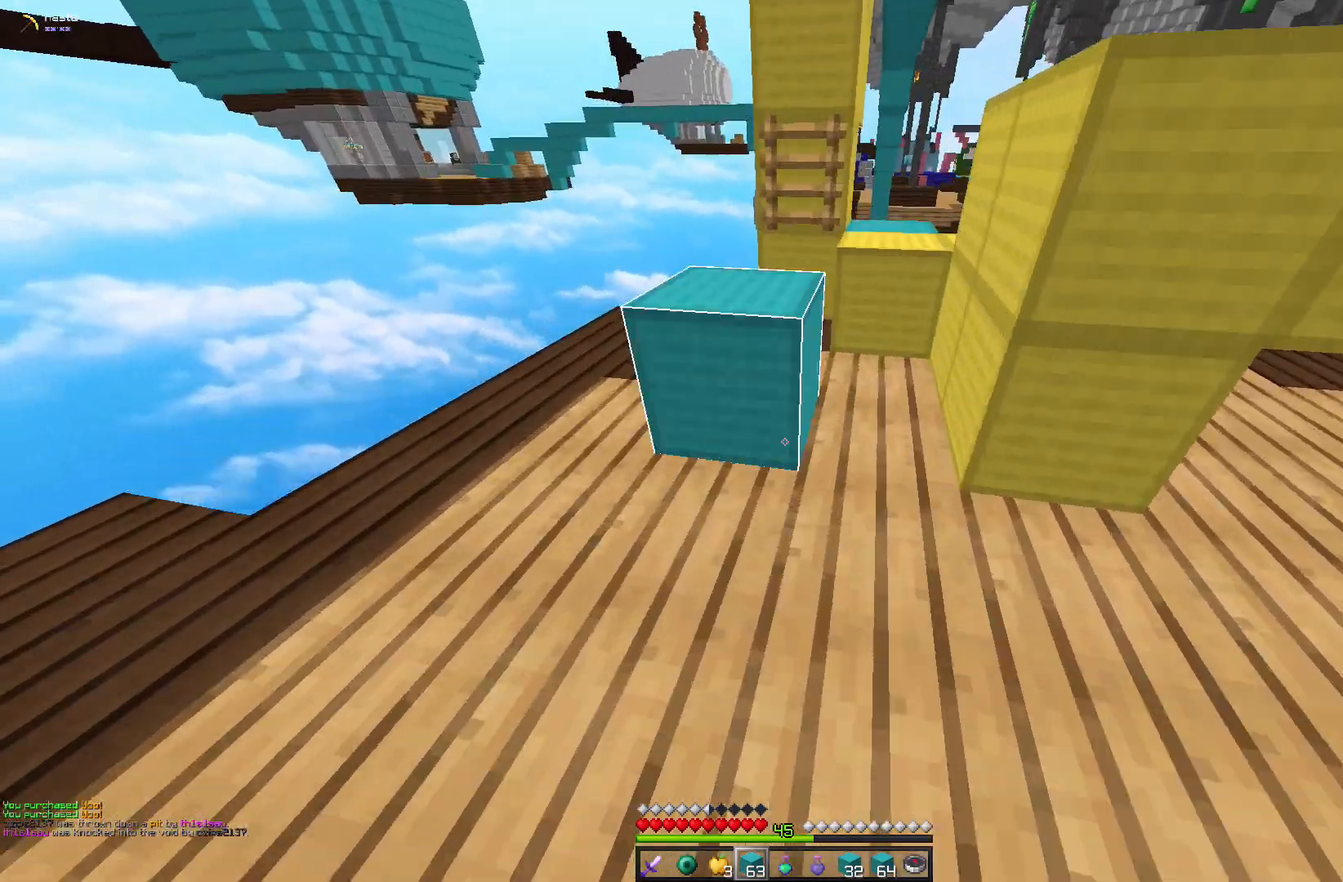
{"keys": ["space", "w"], "mouse": [], "events": [[33, "space", "down"], [150, "mouse_right", "up"], [383, "space", "up"], [450, "space", "down"]]}
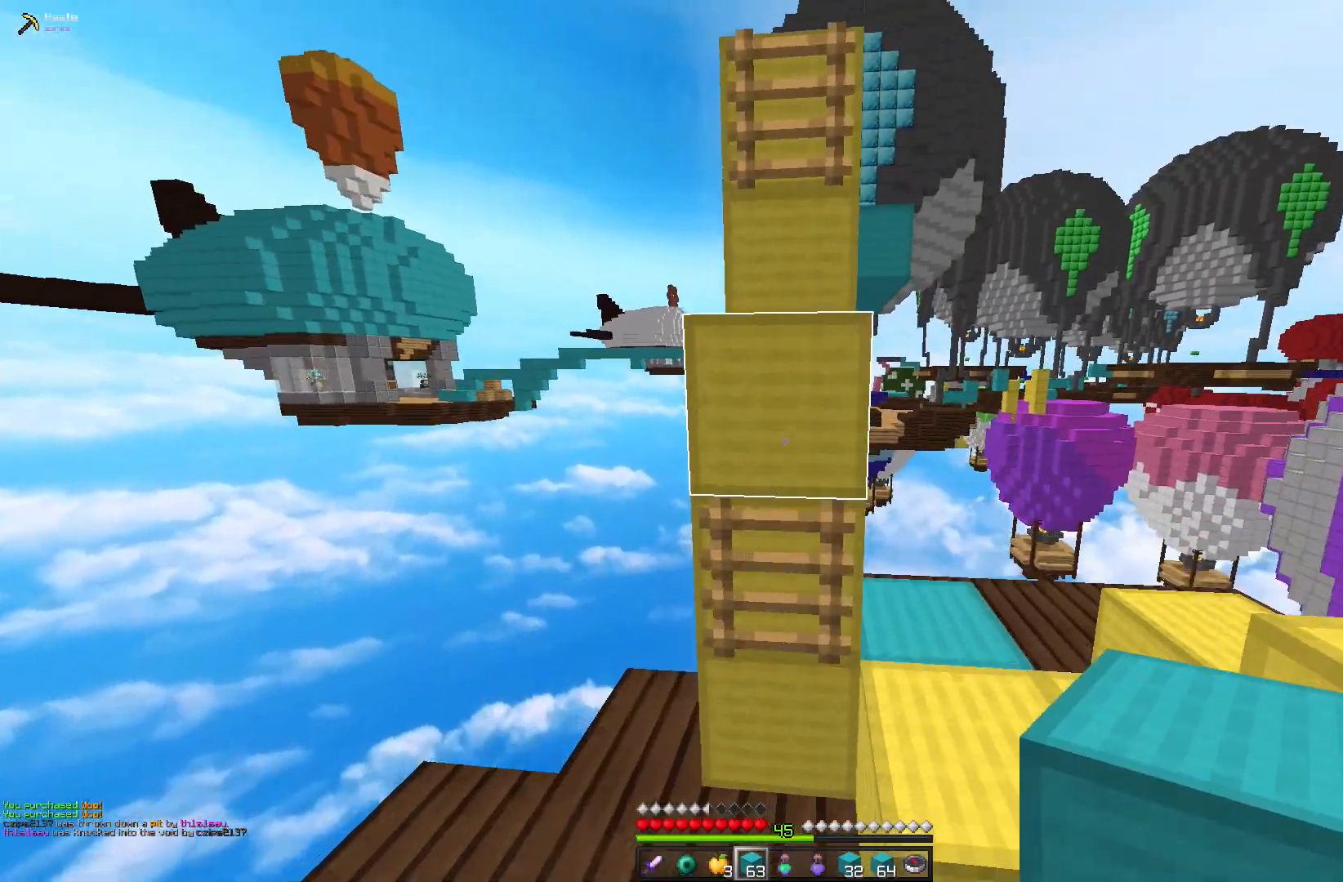
{"keys": ["space", "w"], "mouse": ["right"], "events": [[333, "mouse_right", "down"]]}
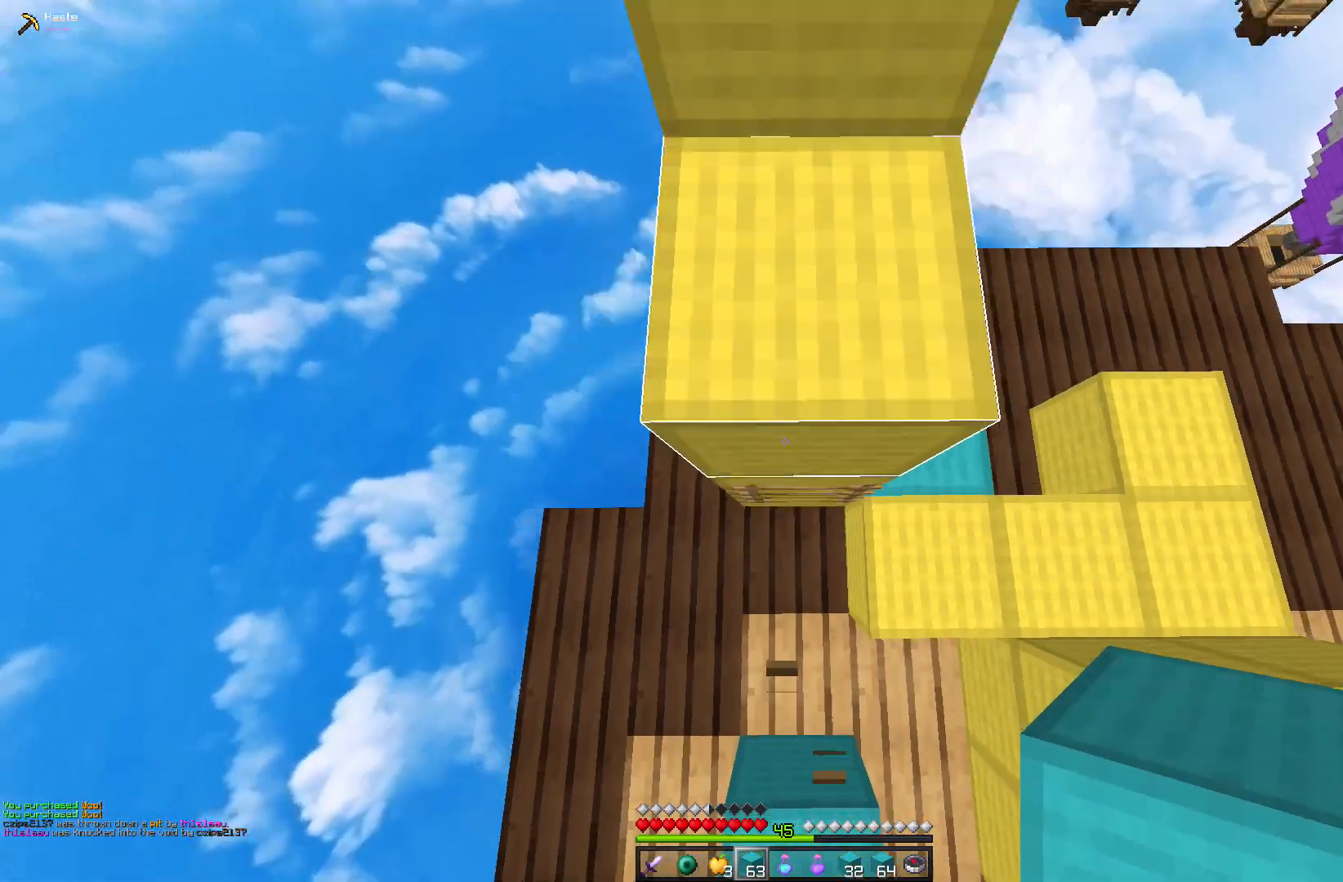
{"keys": ["space", "w"], "mouse": [], "events": [[33, "mouse_right", "up"]]}
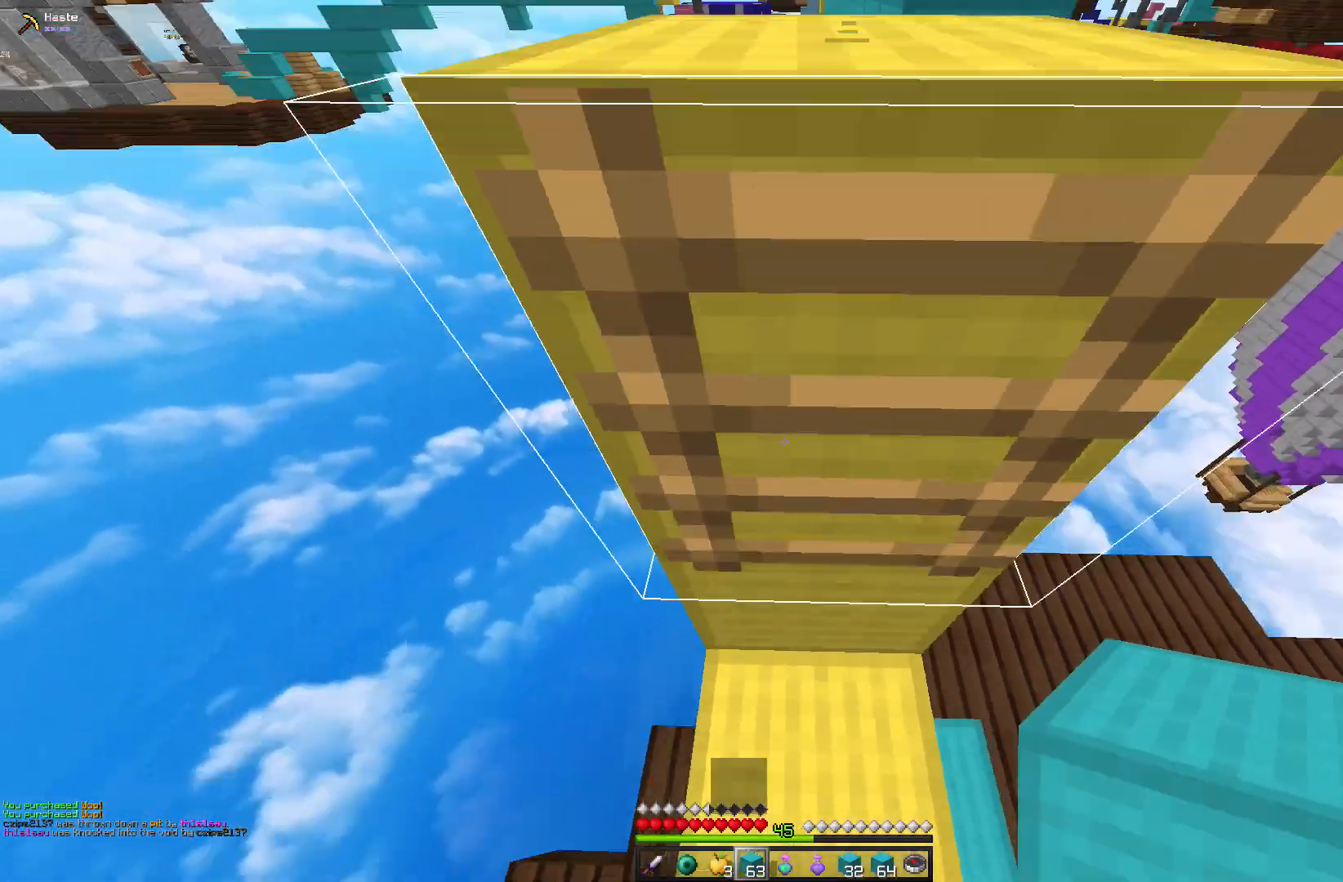
{"keys": ["space", "w"], "mouse": [], "events": [[217, "mouse_right", "down"], [483, "mouse_right", "up"]]}
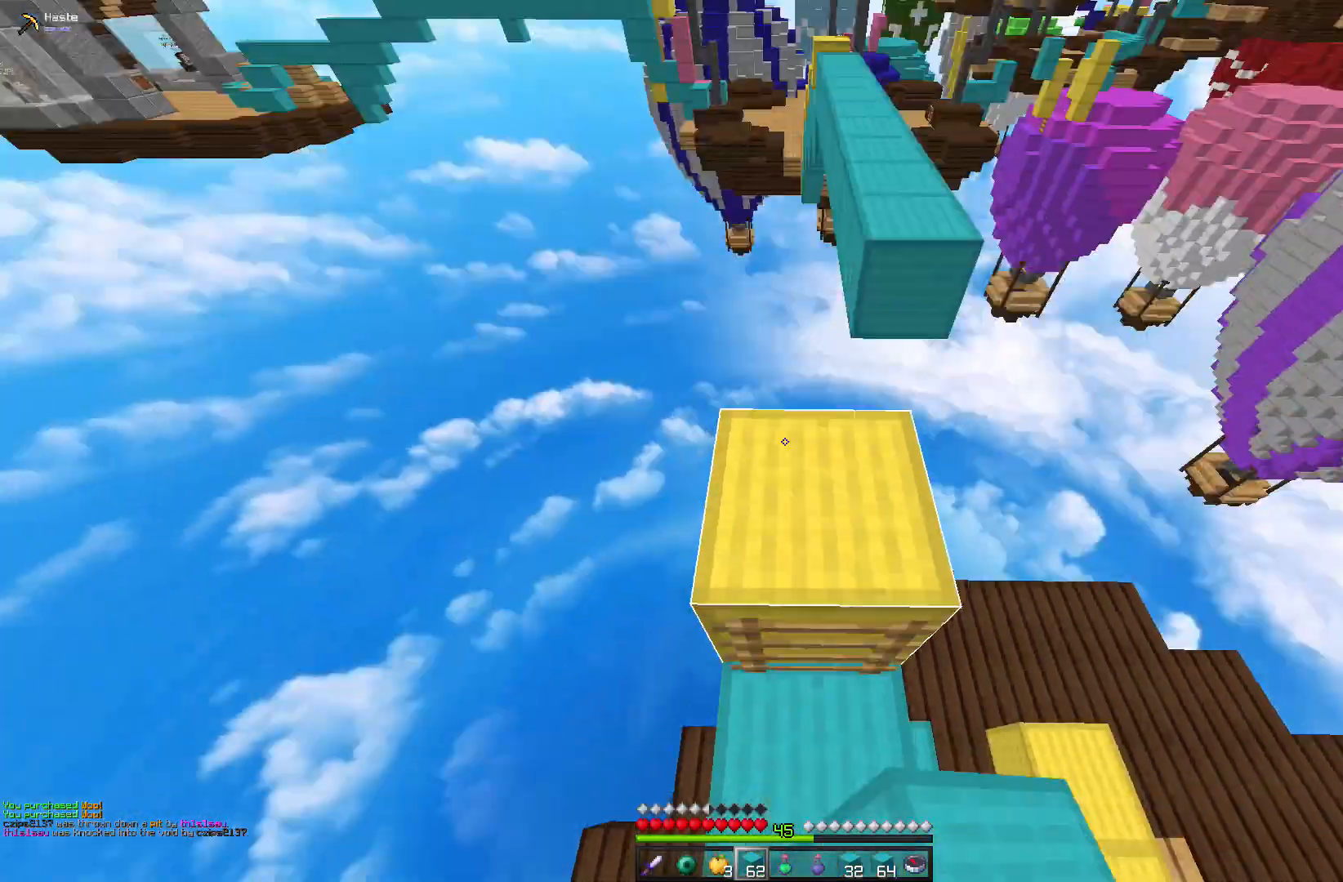
{"keys": [], "mouse": [], "events": [[233, "space", "up"], [233, "w", "up"]]}